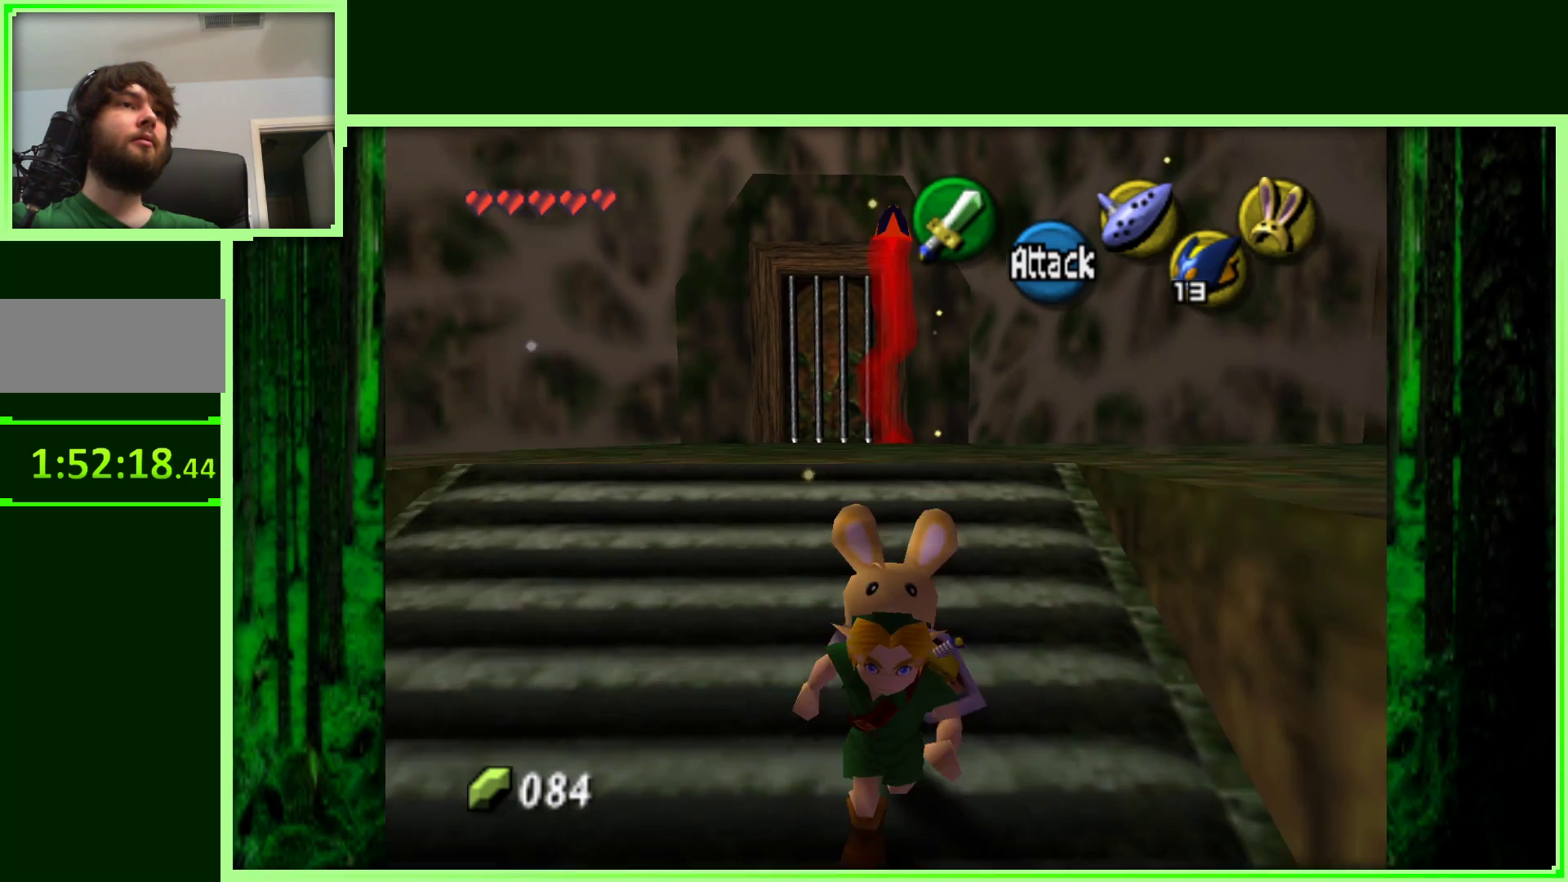
Gameplay with a controller (Nintendo layout); each line is a JSON object with the inputs held at the frame after it (dt_ms = milliseconds from this image to that frame). "events" lists button and stick changes between this image and that frame as [ms after this image, input, new state], when the widget could be followed in between. Not read: L3 R3.
{"dt_ms": 500, "buttons": [], "left_stick": "up", "events": [[350, "left_stick", "up"]]}
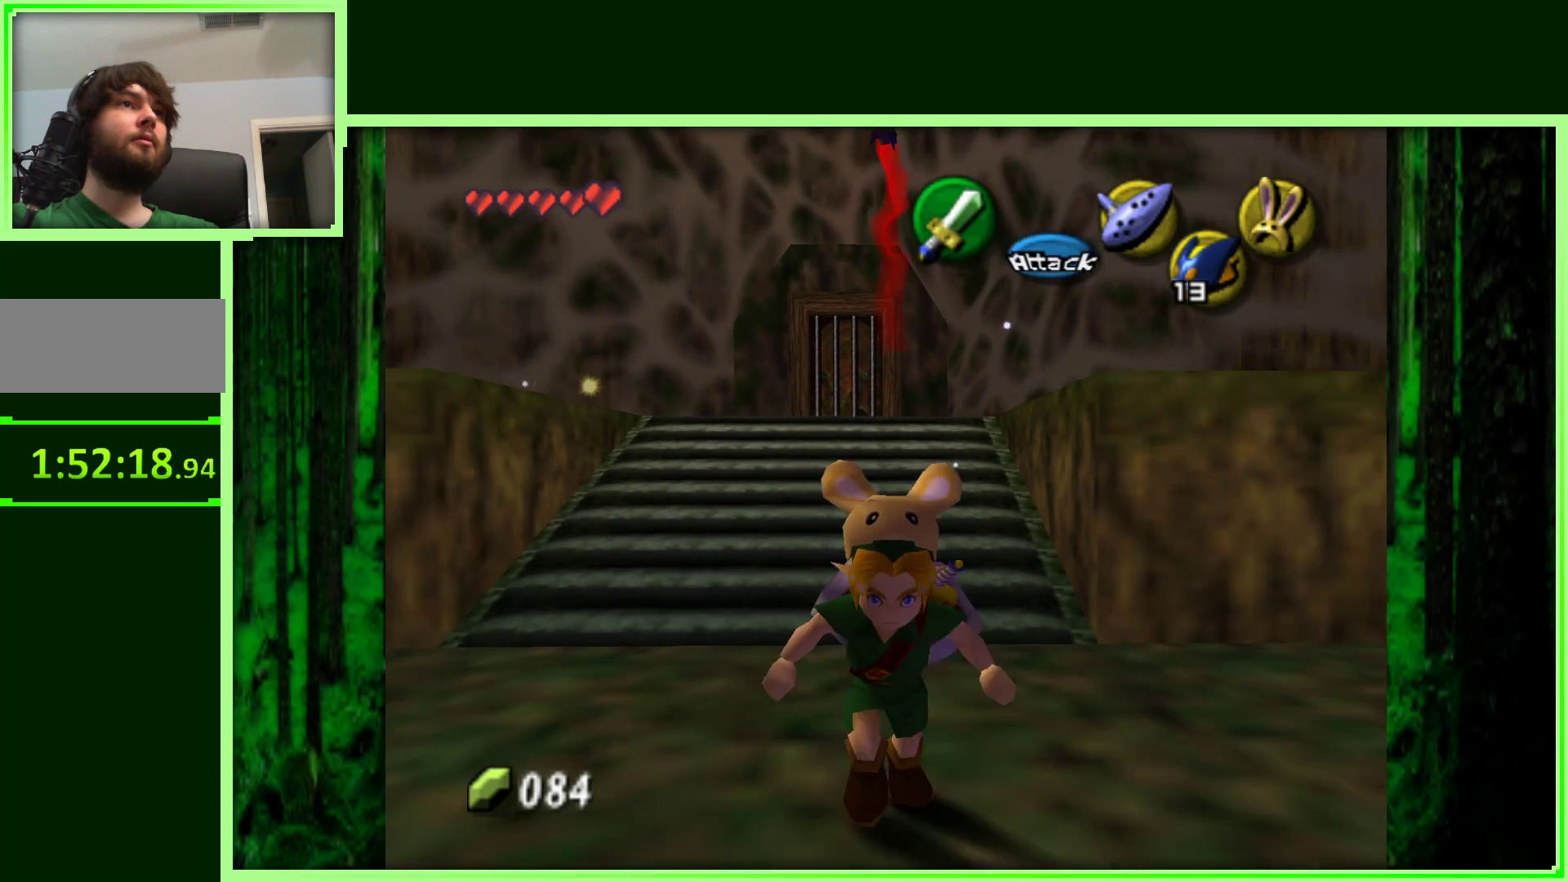
{"dt_ms": 500, "buttons": [], "left_stick": "down"}
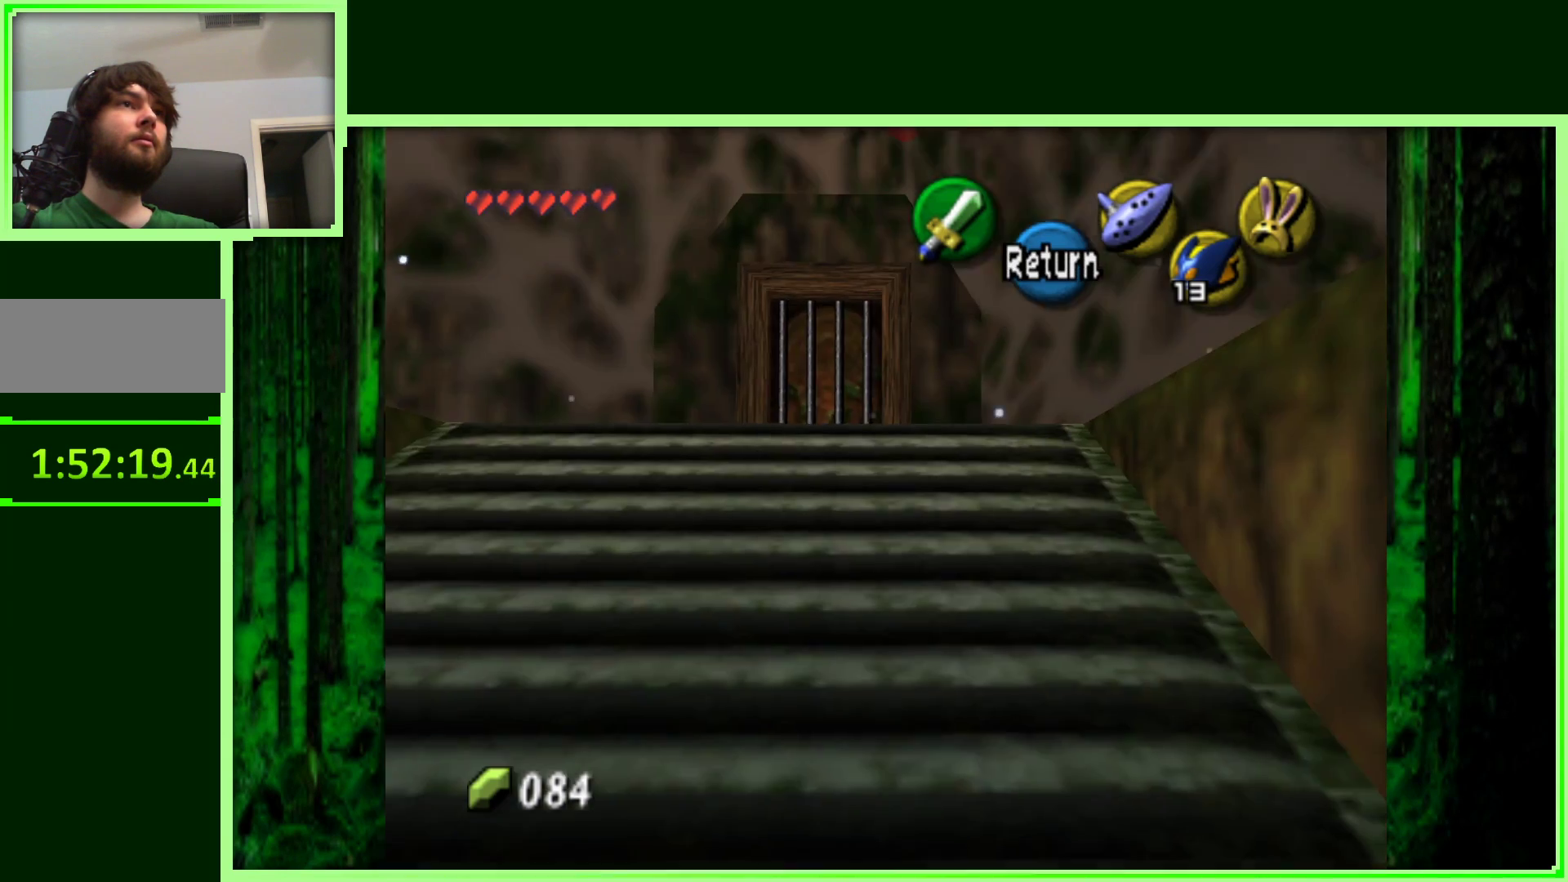
{"dt_ms": 500, "buttons": [], "left_stick": "down", "events": []}
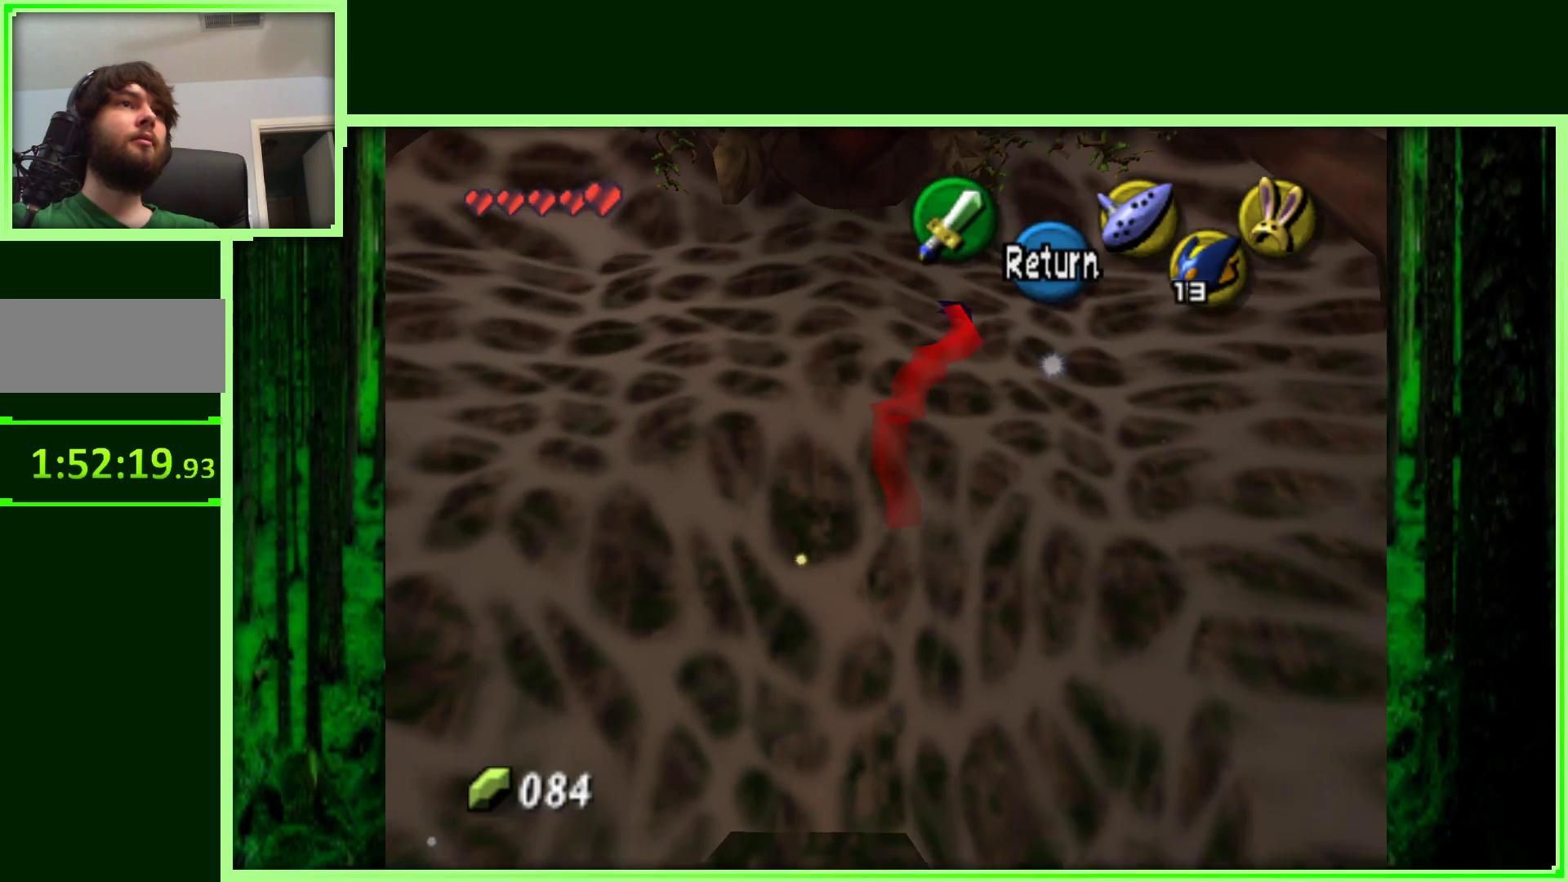
{"dt_ms": 500, "buttons": [], "left_stick": "down", "events": []}
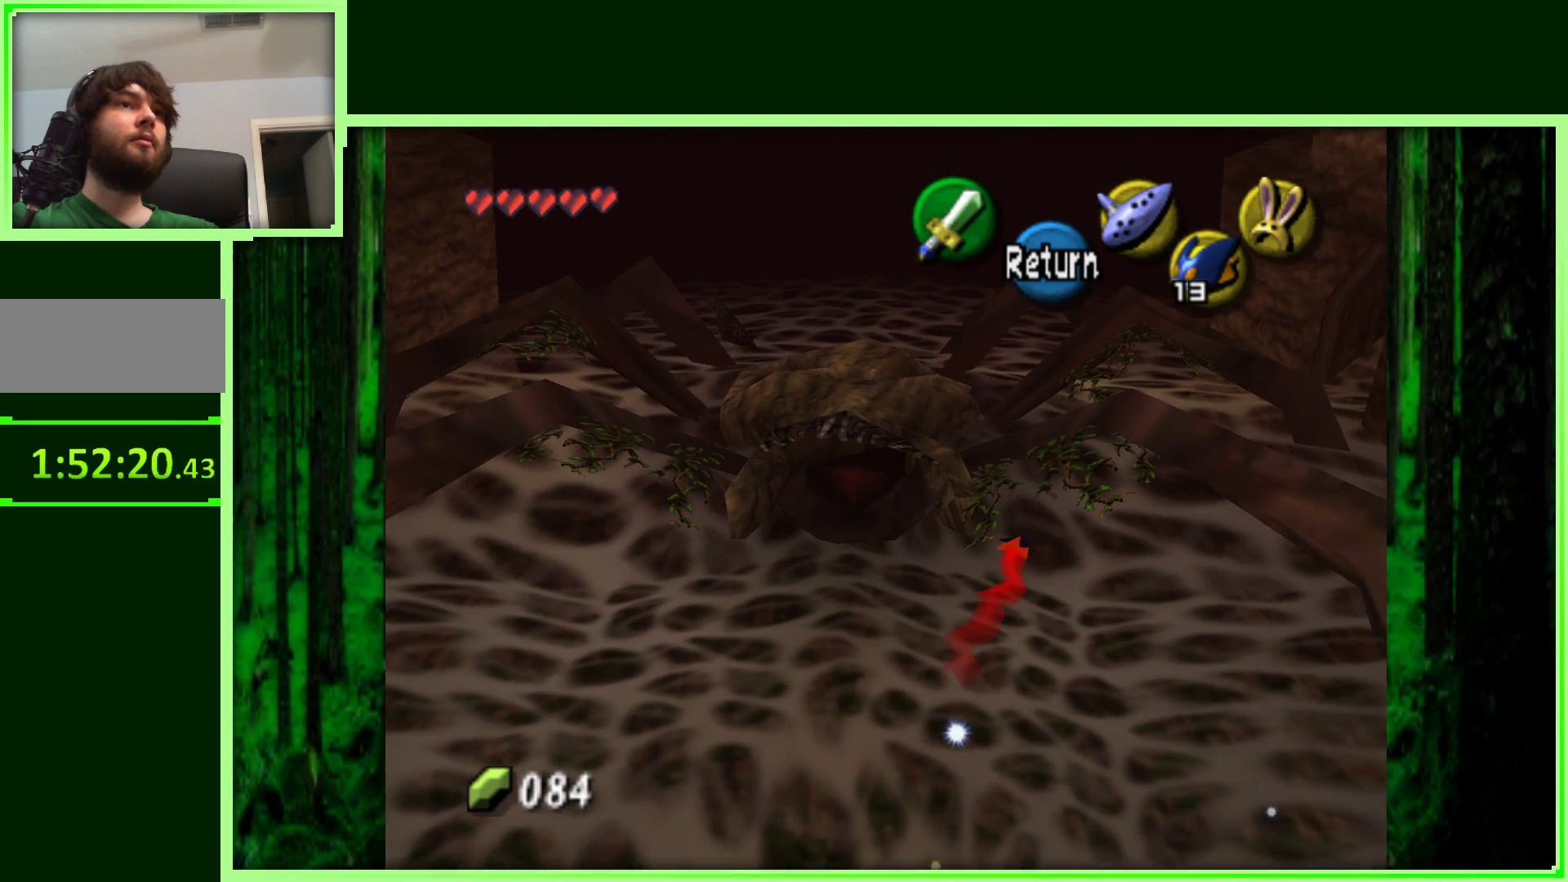
{"dt_ms": 500, "buttons": [], "left_stick": "center", "events": [[450, "left_stick", "center"]]}
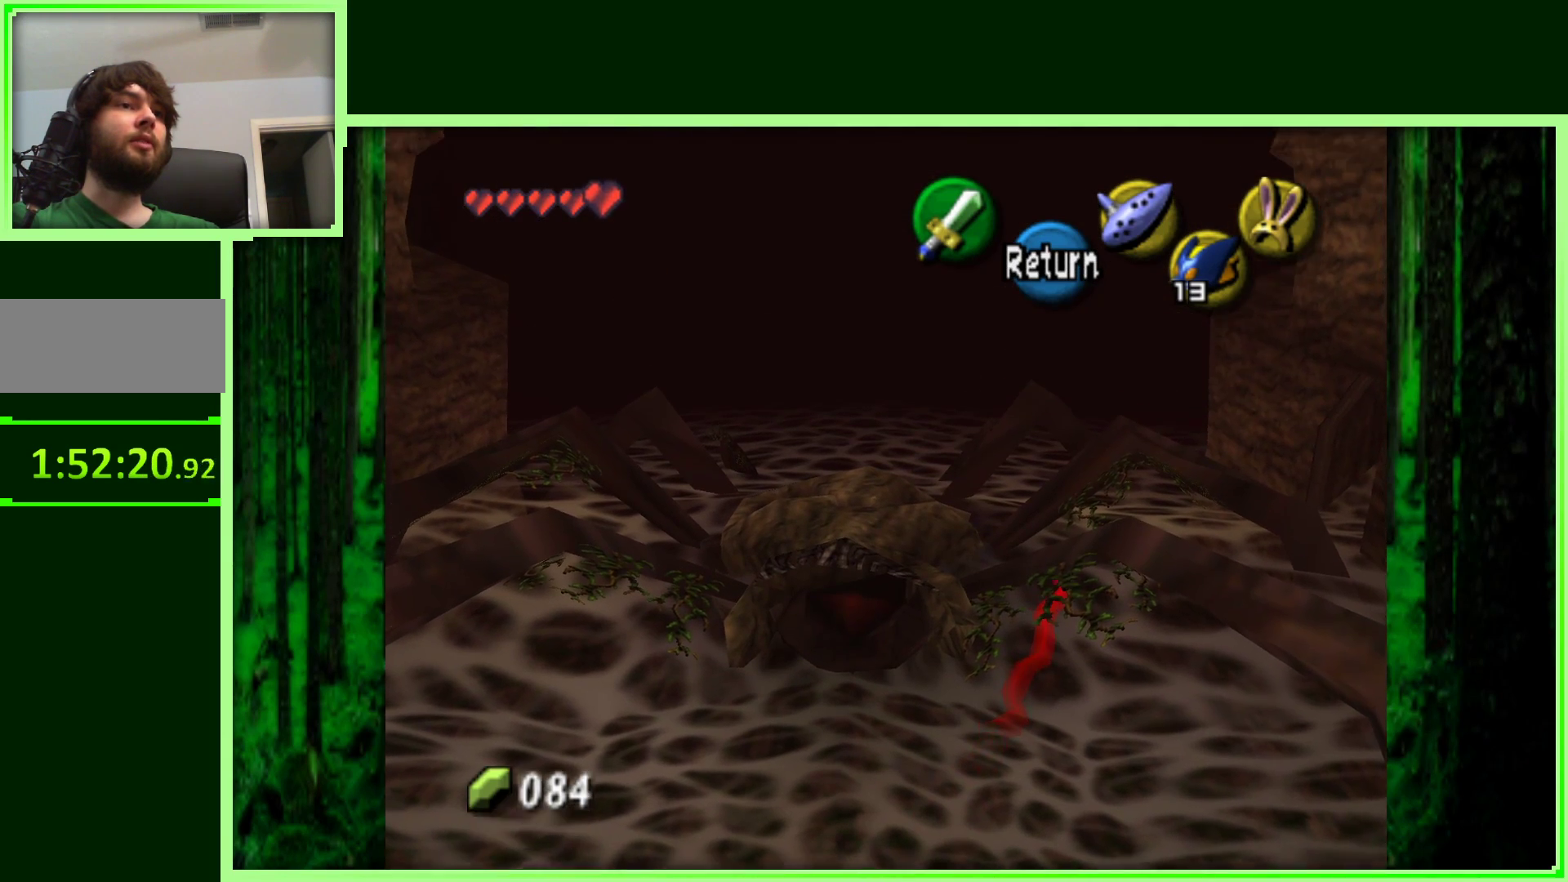
{"dt_ms": 500, "buttons": [], "left_stick": "down", "events": [[217, "left_stick", "down"]]}
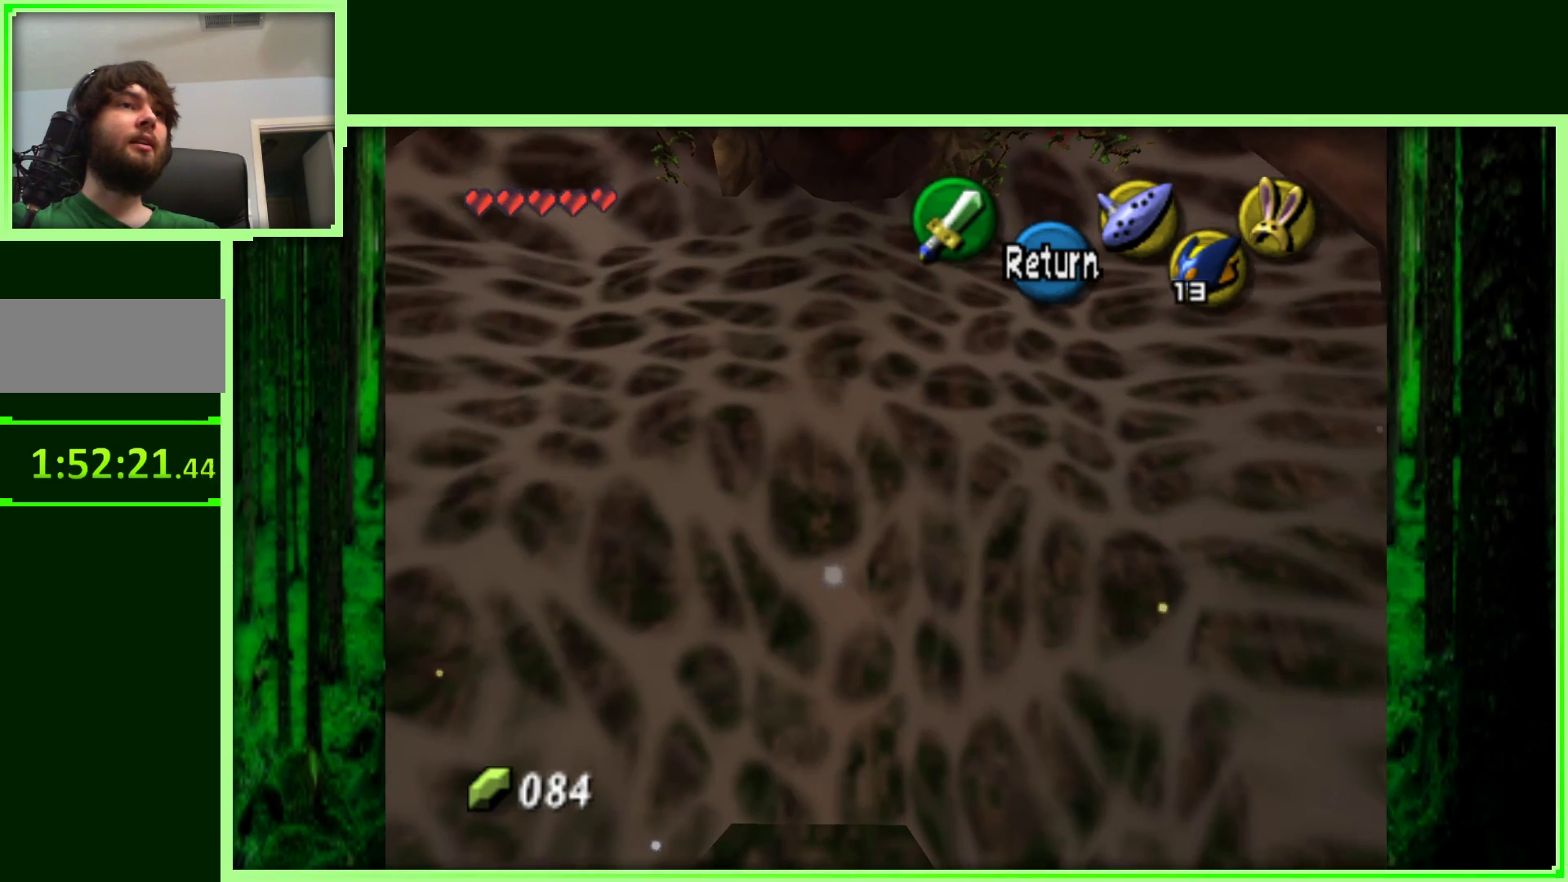
{"dt_ms": 500, "buttons": [], "left_stick": "center", "events": [[200, "A", "down"], [300, "A", "up"], [300, "left_stick", "center"]]}
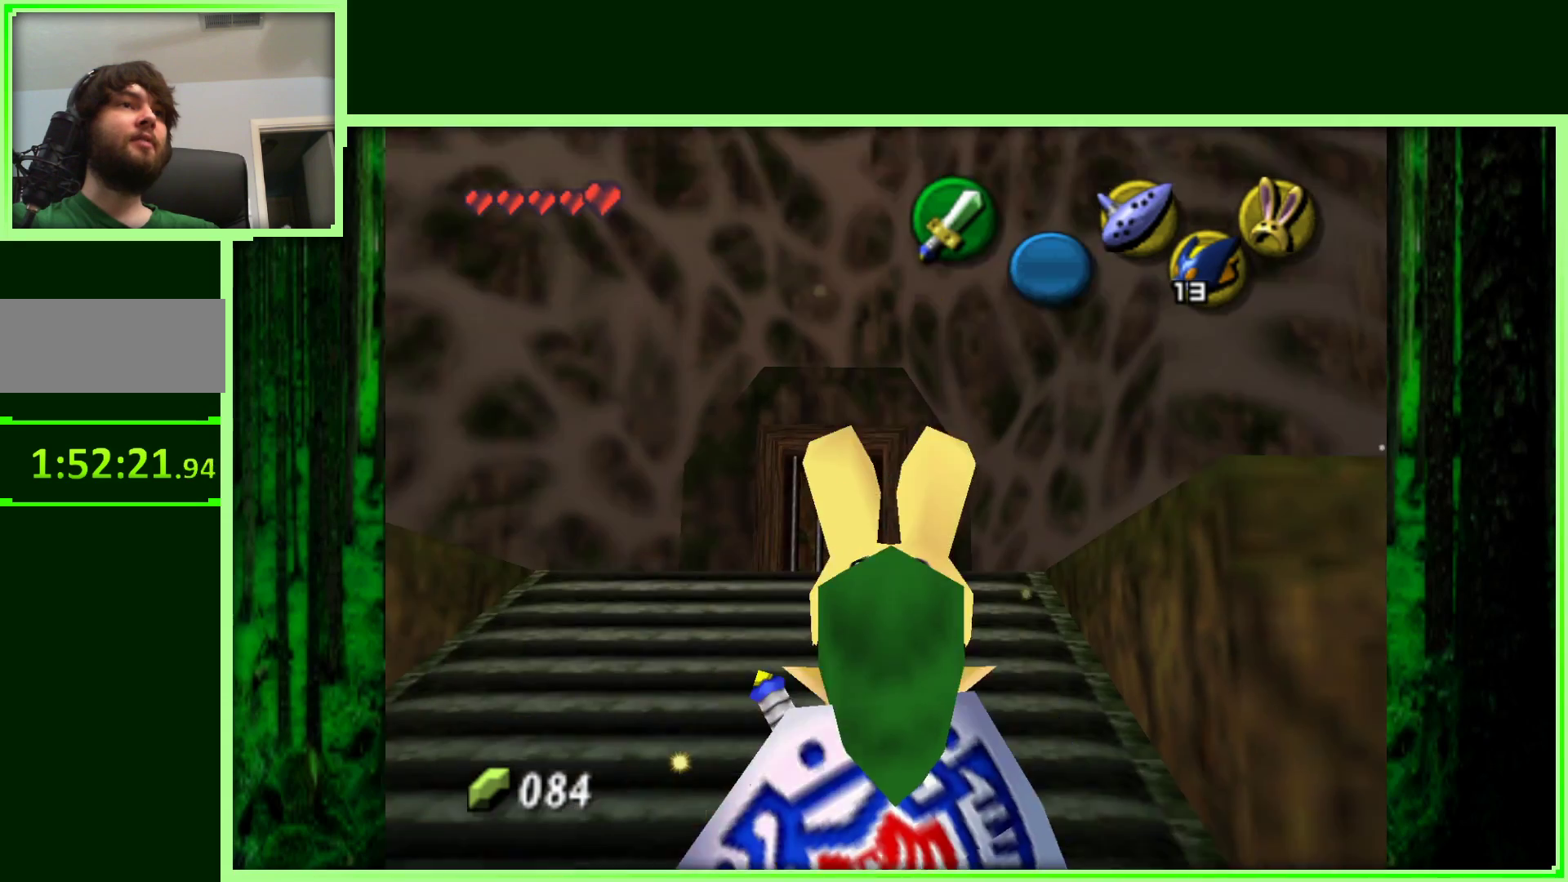
{"dt_ms": 500, "buttons": [], "left_stick": "center", "events": [[17, "left_stick", "right"], [200, "left_stick", "center"], [267, "Z", "down"], [483, "Z", "up"]]}
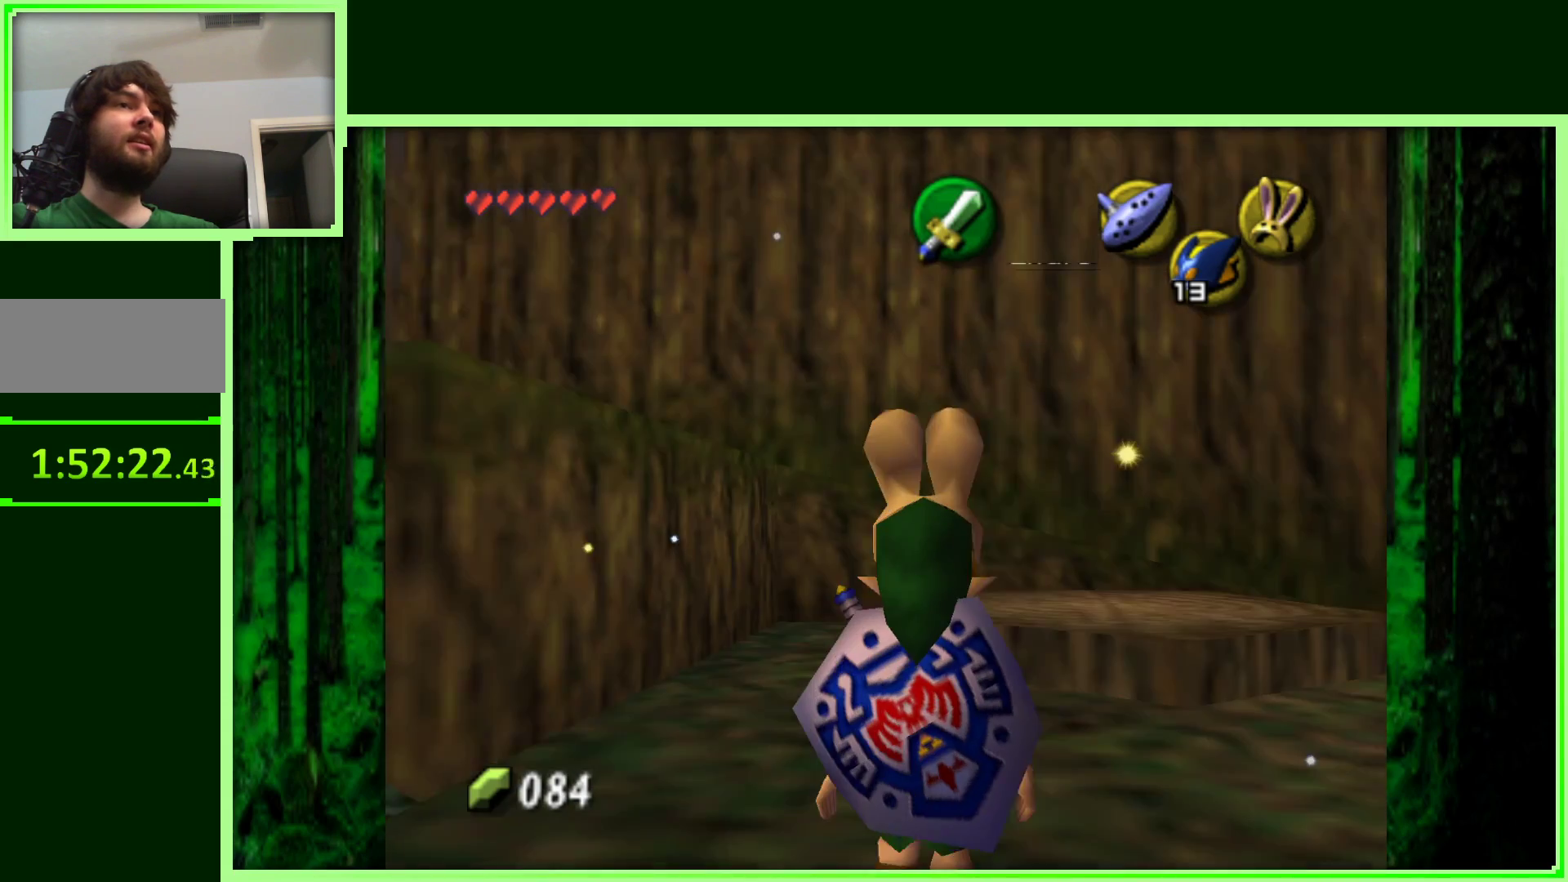
{"dt_ms": 500, "buttons": [], "left_stick": "right", "events": [[250, "left_stick", "right"]]}
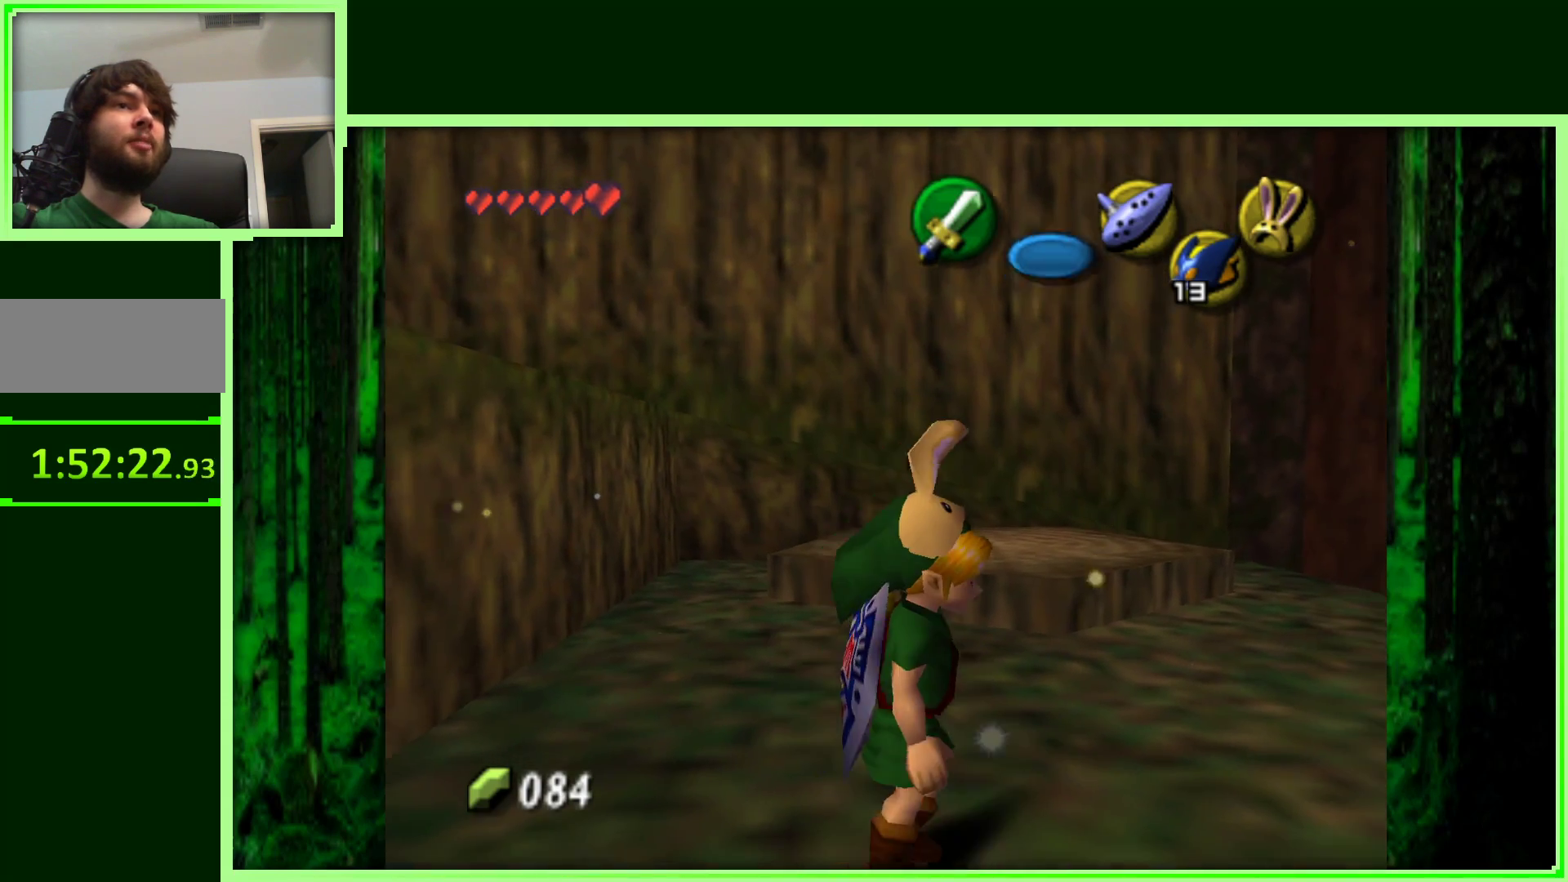
{"dt_ms": 500, "buttons": [], "left_stick": "up-right", "events": [[333, "left_stick", "up-right"]]}
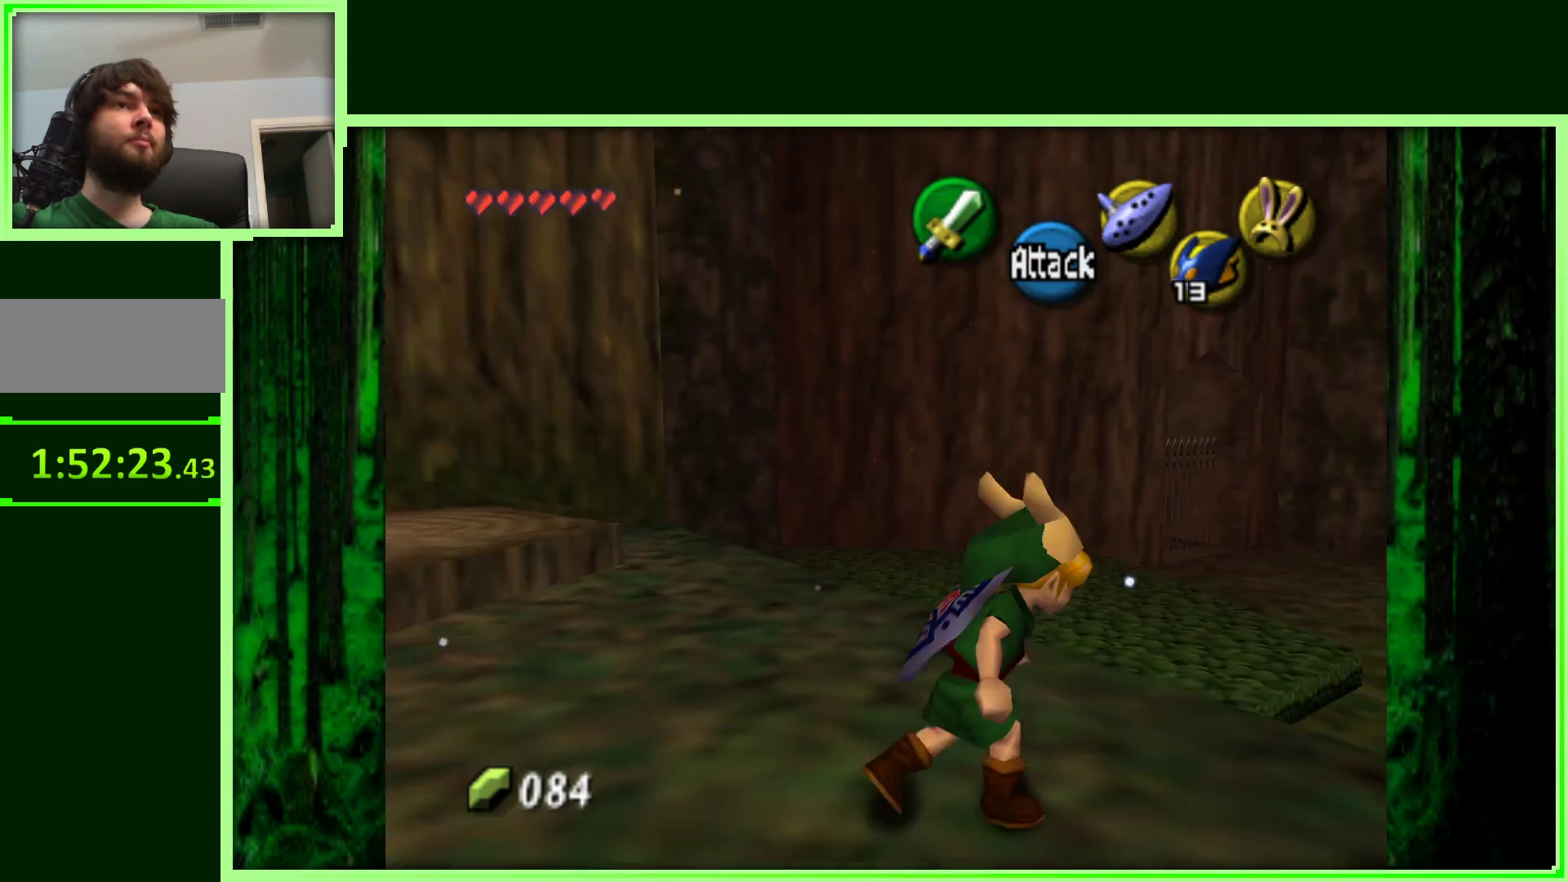
{"dt_ms": 500, "buttons": [], "left_stick": "up", "events": [[267, "left_stick", "up"]]}
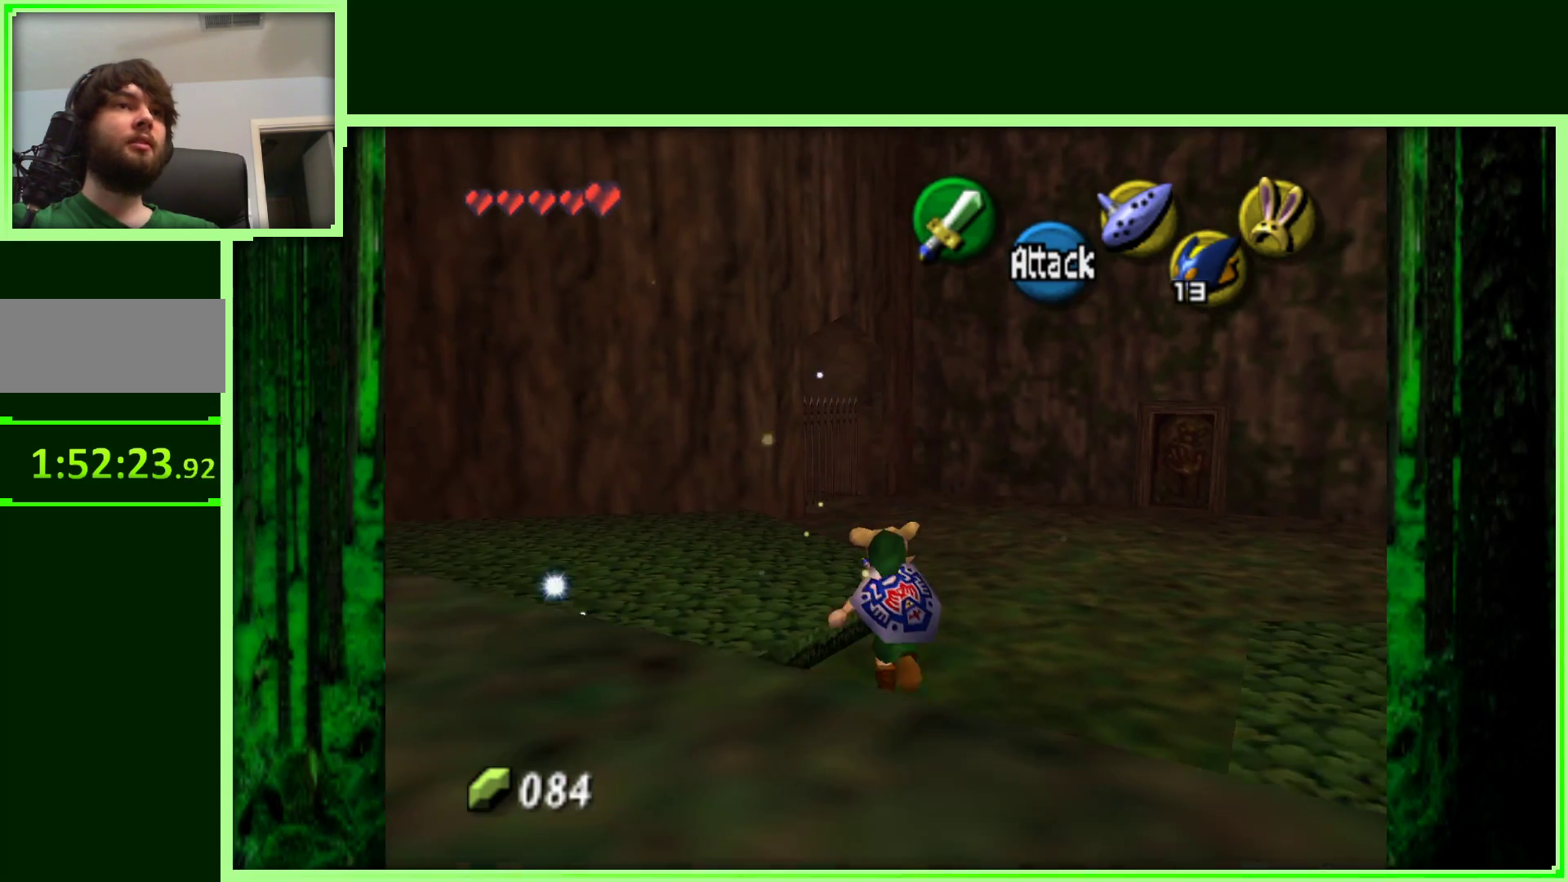
{"dt_ms": 500, "buttons": [], "left_stick": "up-right", "events": [[200, "left_stick", "up-right"]]}
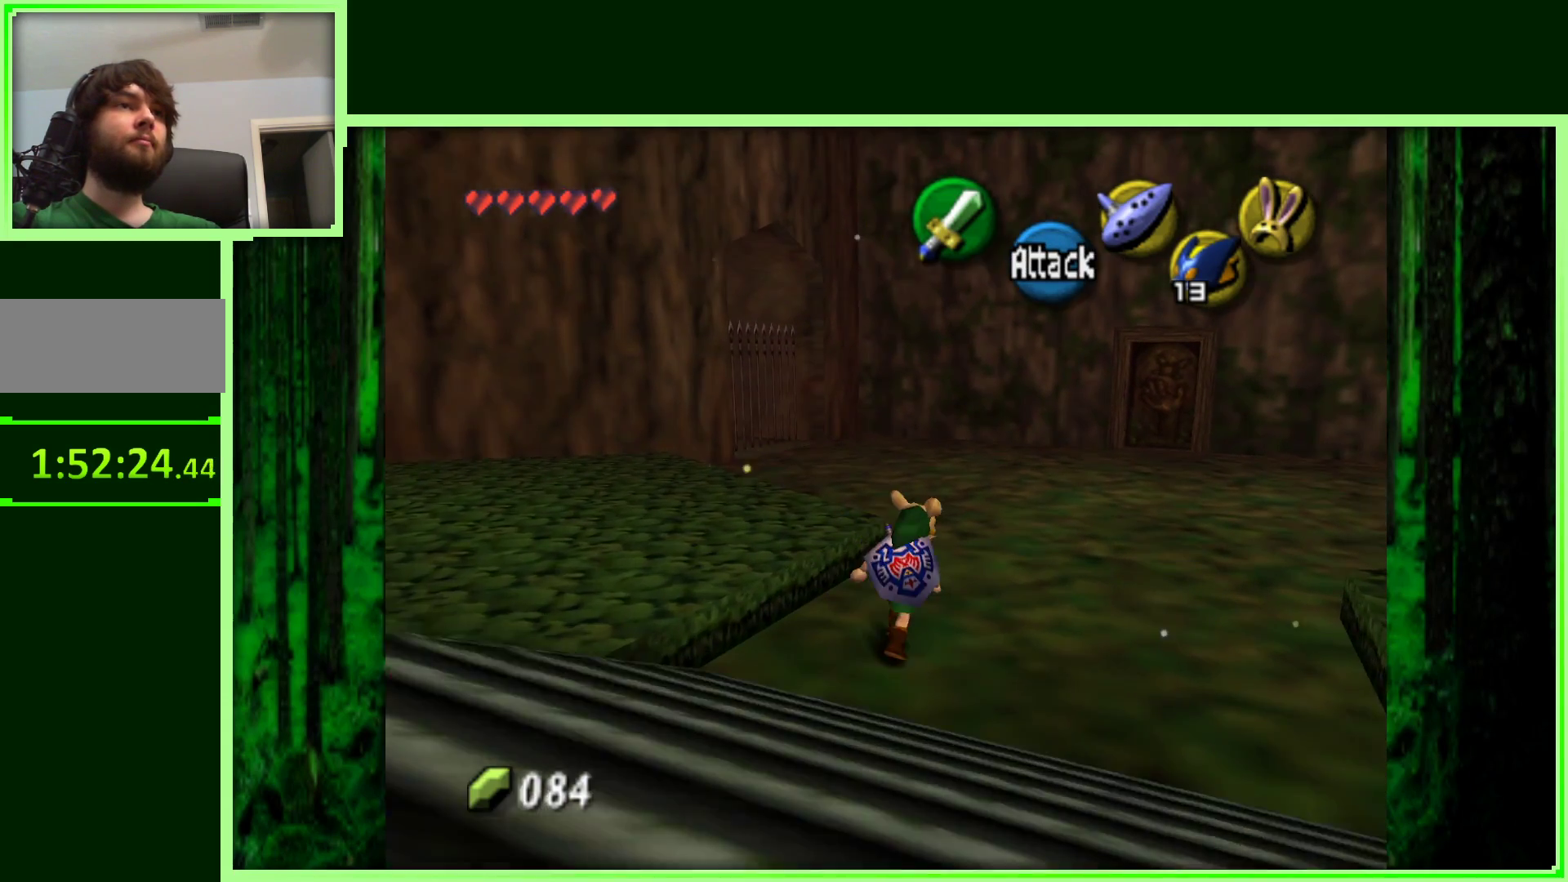
{"dt_ms": 500, "buttons": [], "left_stick": "right", "events": [[450, "left_stick", "right"]]}
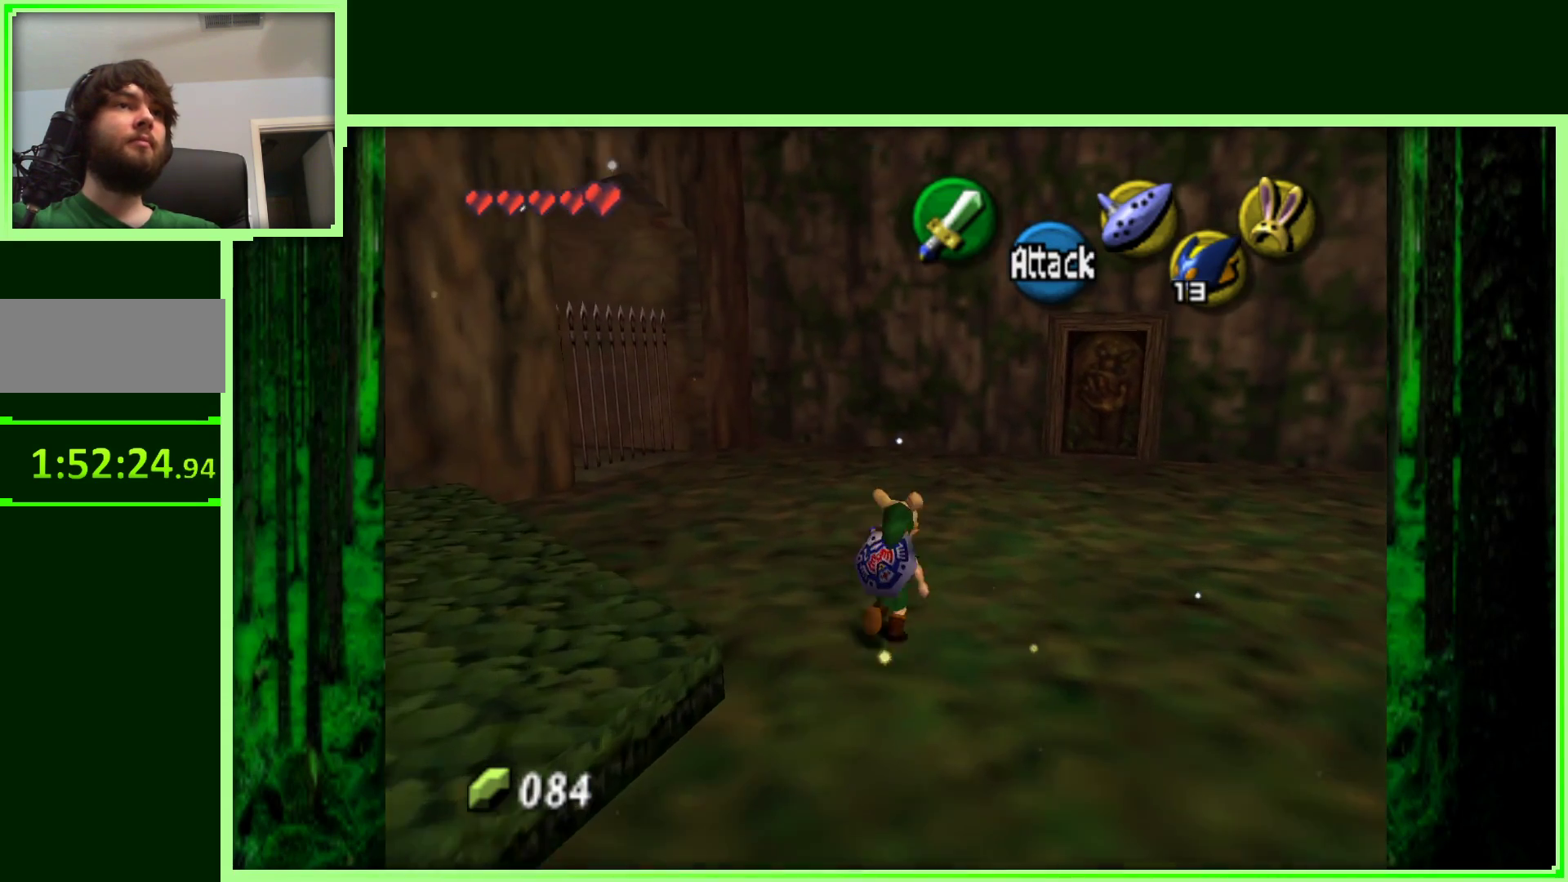
{"dt_ms": 500, "buttons": [], "left_stick": "center", "events": [[150, "Z", "down"], [150, "left_stick", "center"], [317, "Z", "up"]]}
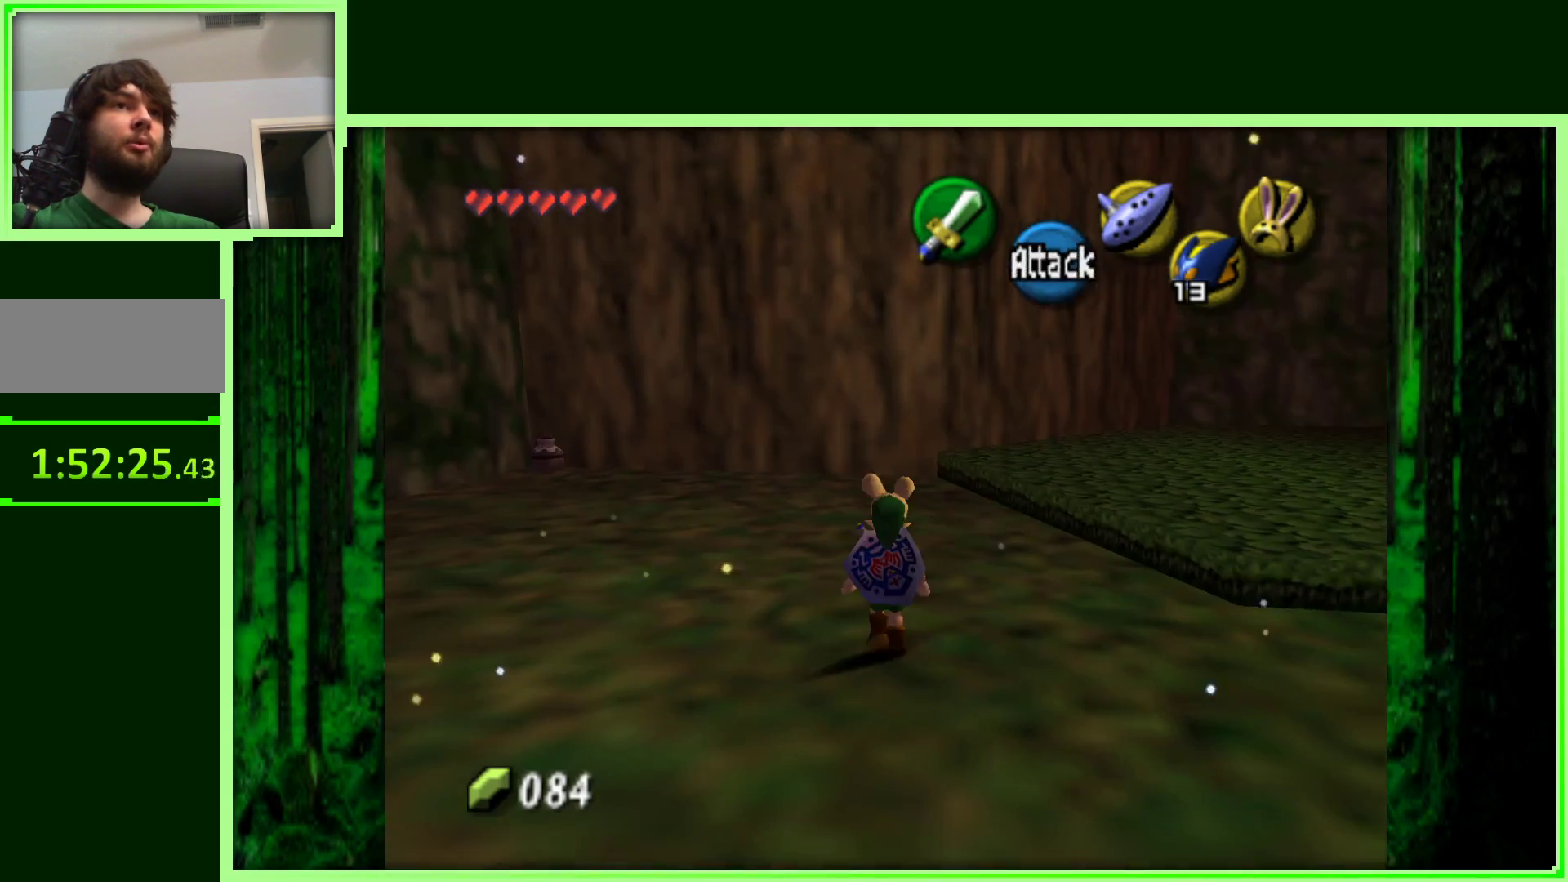
{"dt_ms": 500, "buttons": [], "left_stick": "up-left", "events": [[50, "left_stick", "right"], [200, "left_stick", "up"], [300, "left_stick", "up-left"]]}
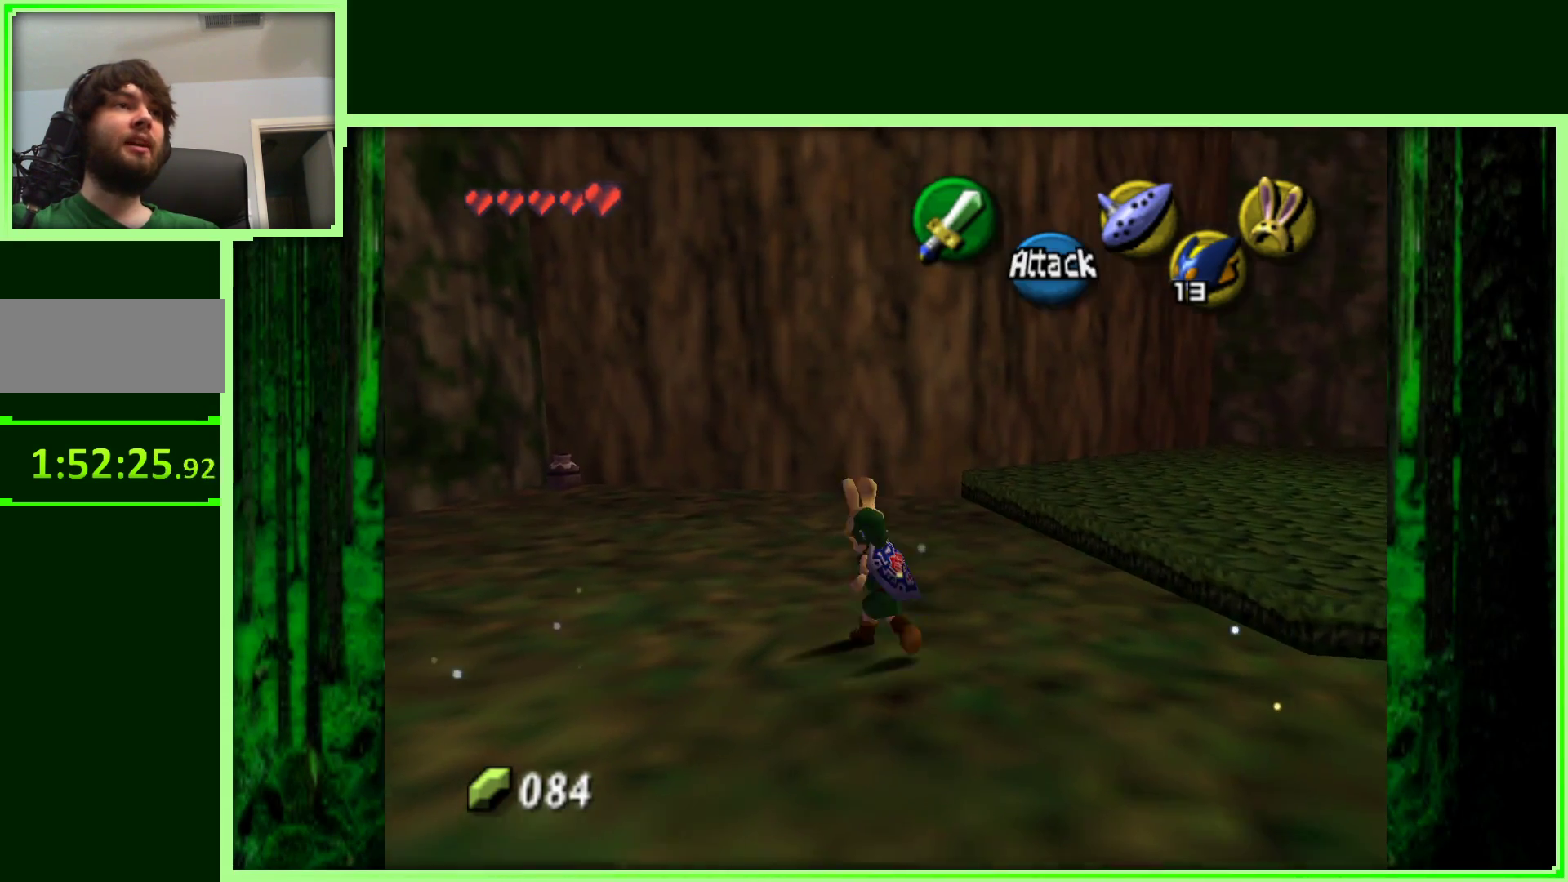
{"dt_ms": 500, "buttons": [], "left_stick": "up", "events": [[367, "left_stick", "up"]]}
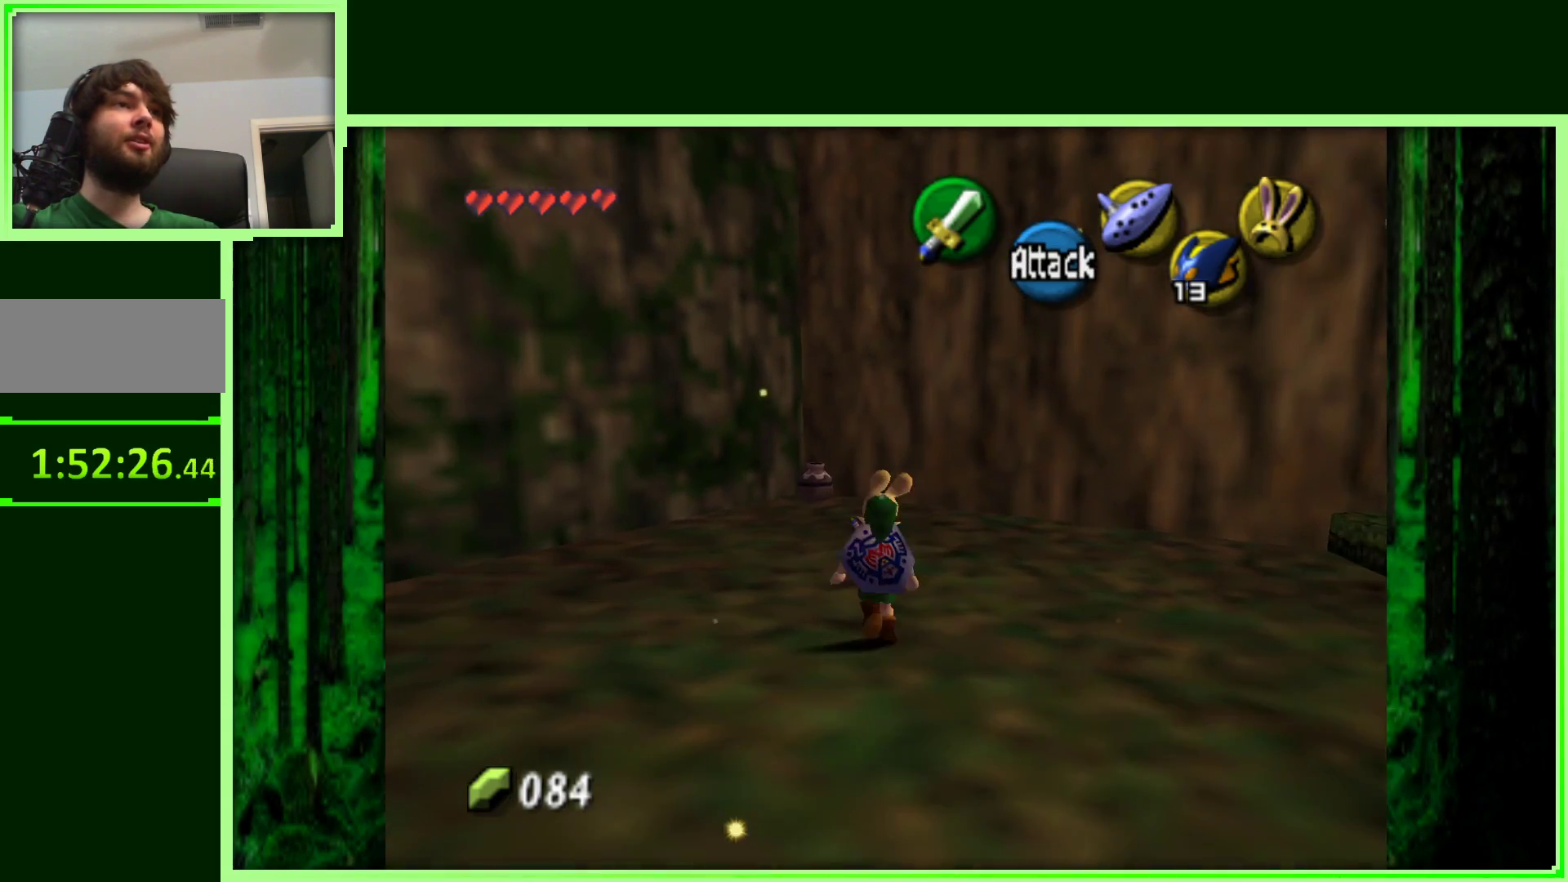
{"dt_ms": 1000, "buttons": [], "left_stick": "center", "events": [[100, "left_stick", "up-left"], [300, "left_stick", "up"], [950, "left_stick", "center"]]}
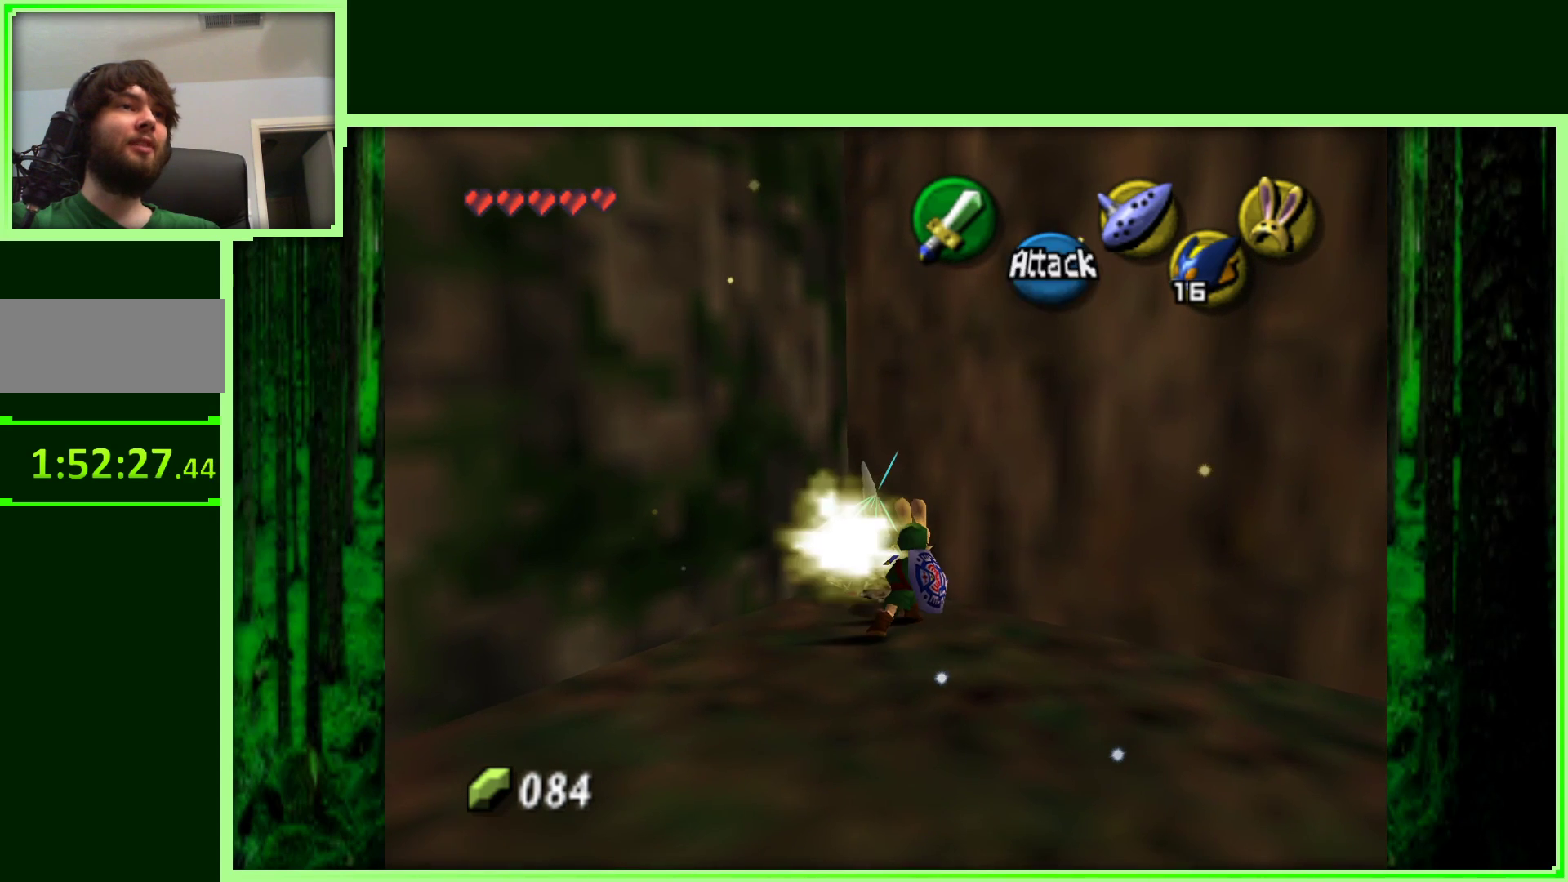
{"dt_ms": 500, "buttons": [], "left_stick": "down-left", "events": [[300, "left_stick", "up"], [500, "left_stick", "down-left"]]}
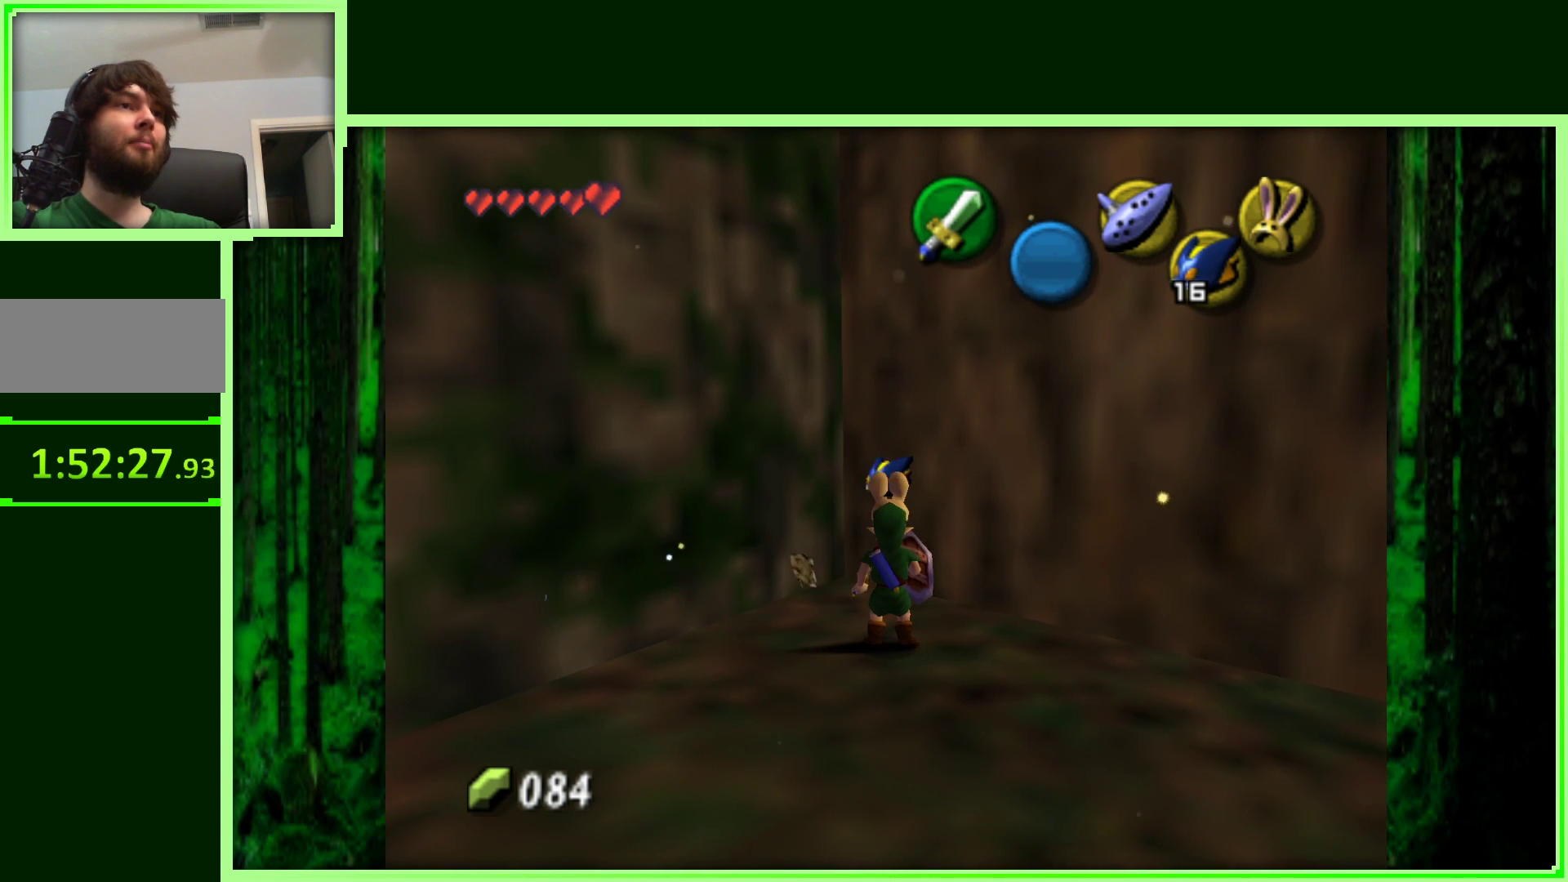
{"dt_ms": 500, "buttons": [], "left_stick": "down-left", "events": []}
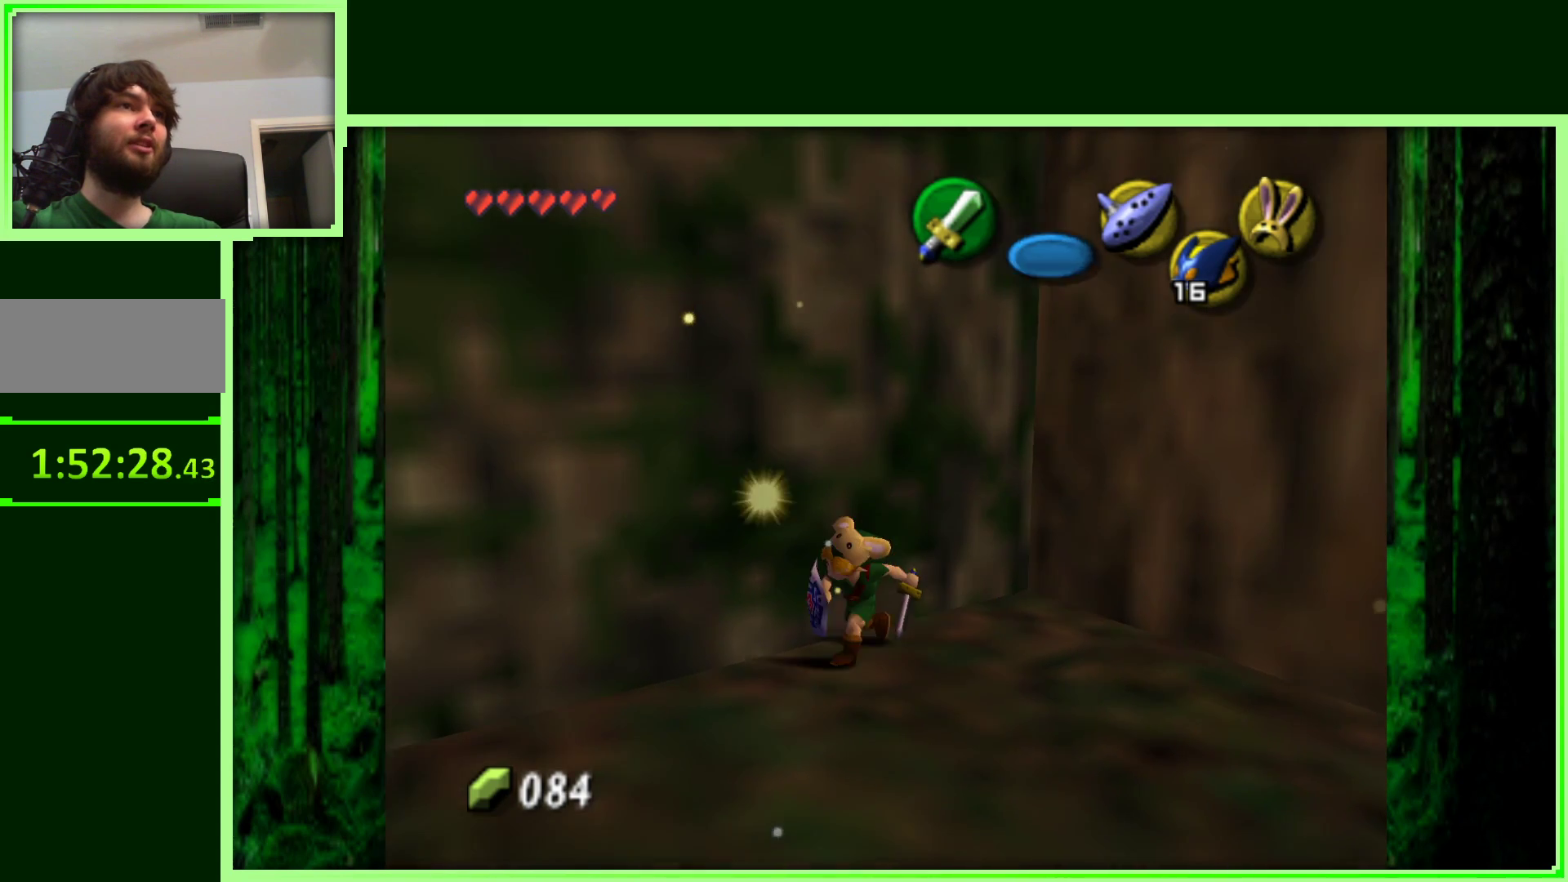
{"dt_ms": 500, "buttons": [], "left_stick": "down-left", "events": []}
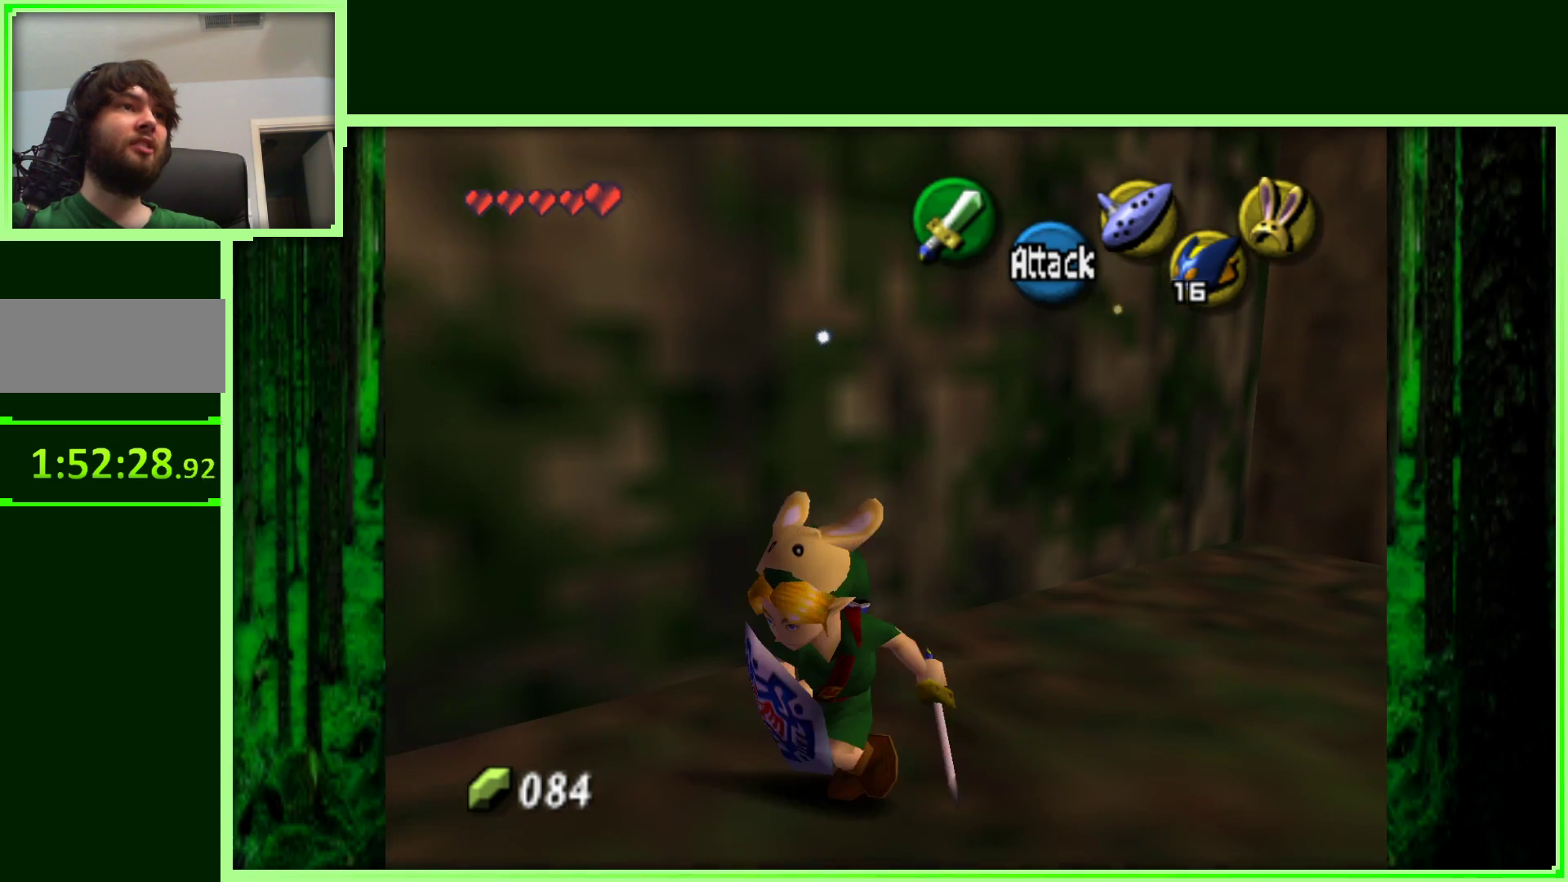
{"dt_ms": 500, "buttons": [], "left_stick": "up", "events": [[283, "left_stick", "up-left"], [450, "left_stick", "up"]]}
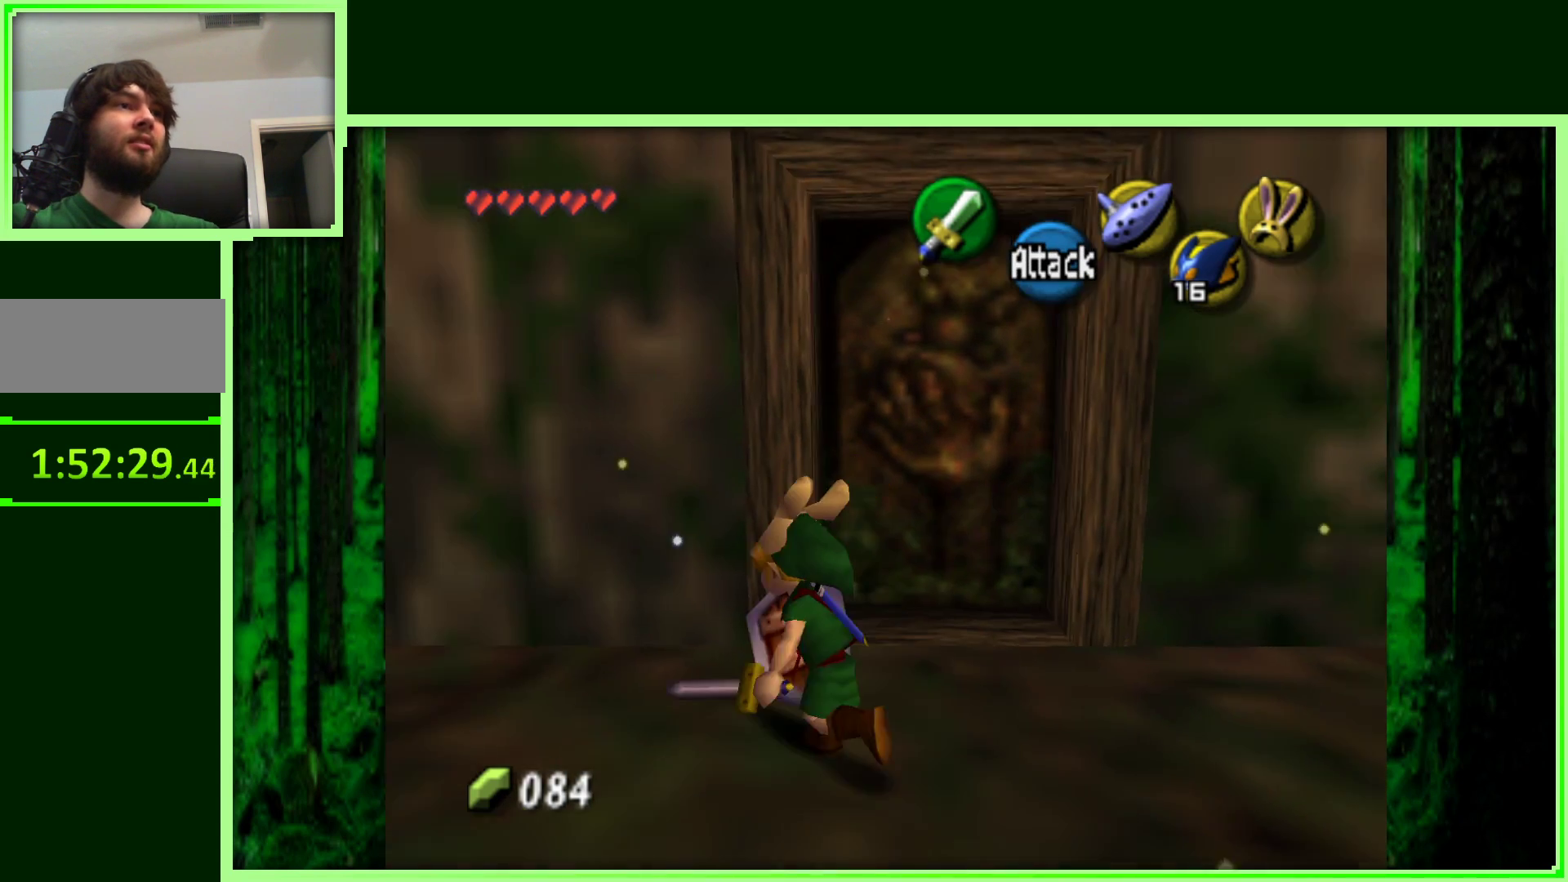
{"dt_ms": 500, "buttons": [], "left_stick": "up", "events": [[33, "left_stick", "up-right"], [133, "left_stick", "right"], [400, "left_stick", "up"]]}
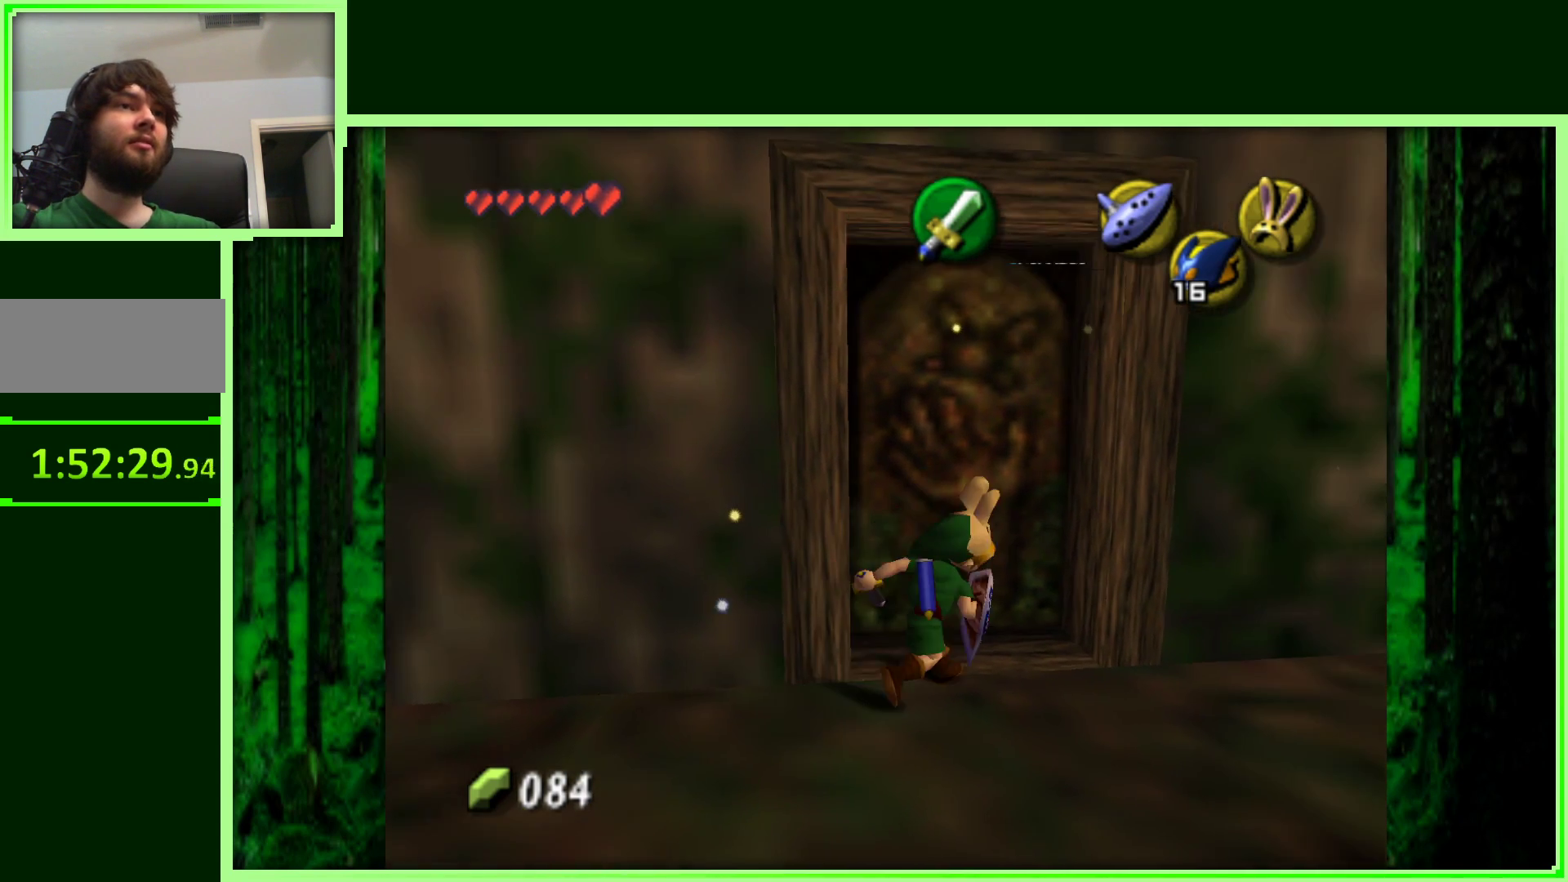
{"dt_ms": 500, "buttons": [], "left_stick": "center", "events": [[250, "A", "down"], [250, "left_stick", "up-left"], [383, "A", "up"], [433, "left_stick", "center"]]}
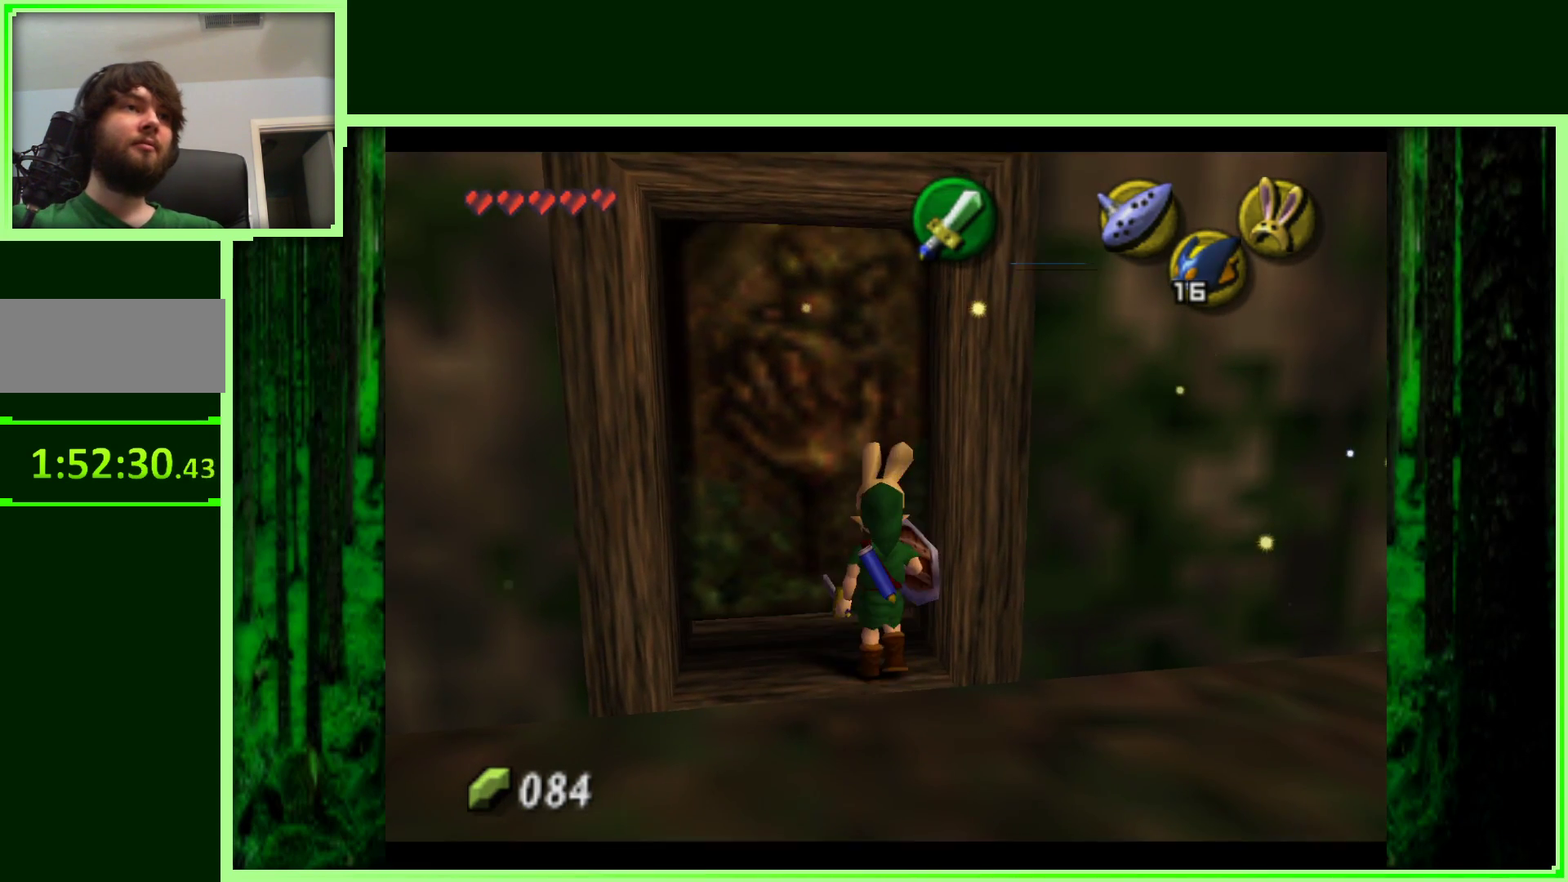
{"dt_ms": 500, "buttons": [], "left_stick": "center", "events": []}
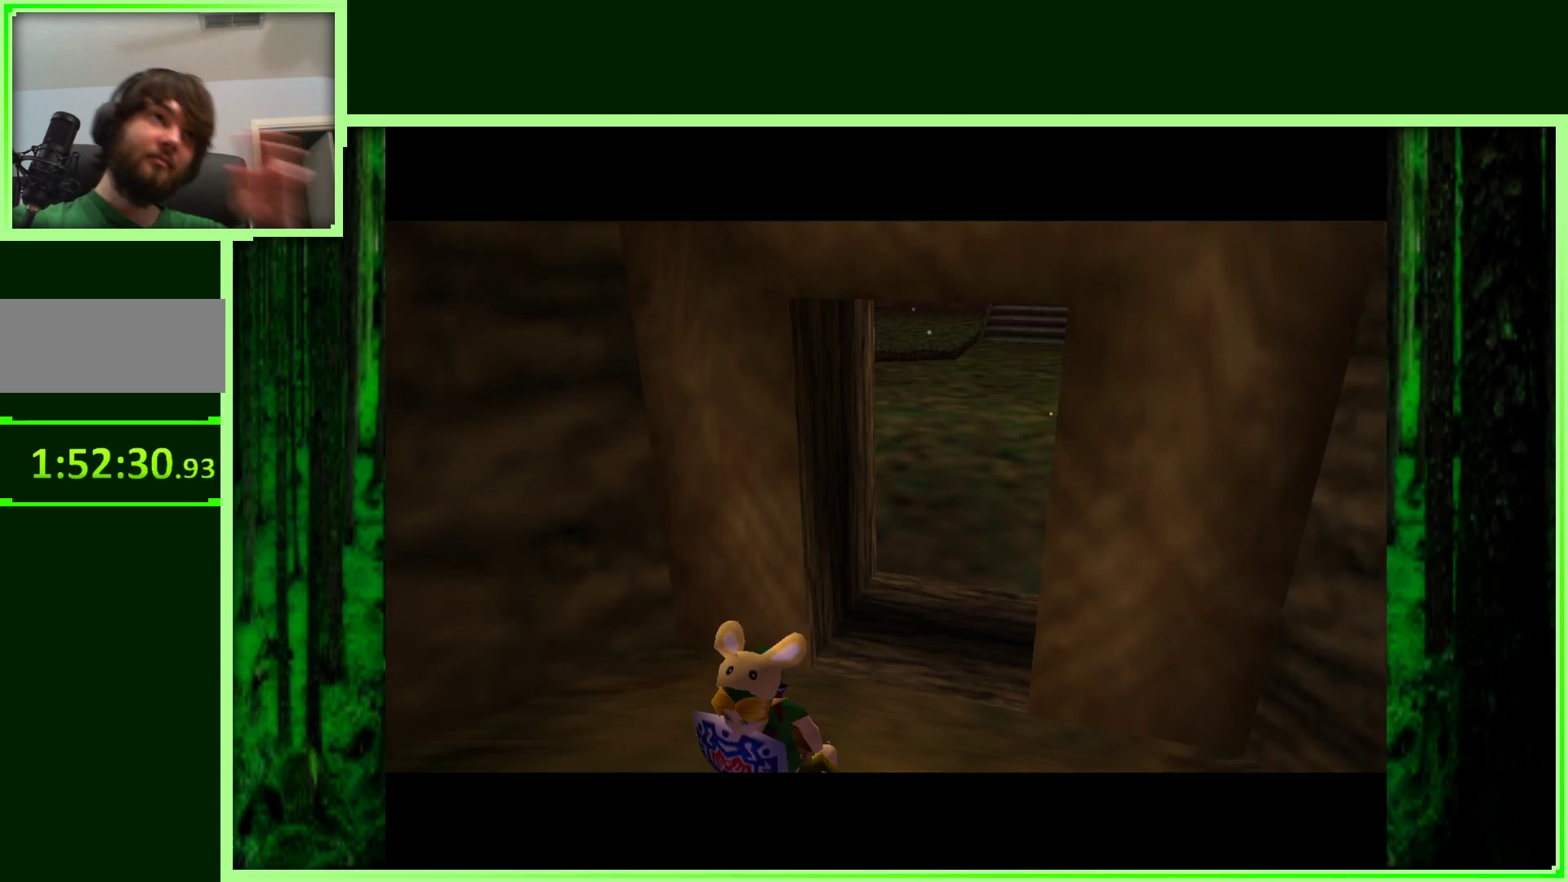
{"dt_ms": 500, "buttons": [], "left_stick": "center", "events": []}
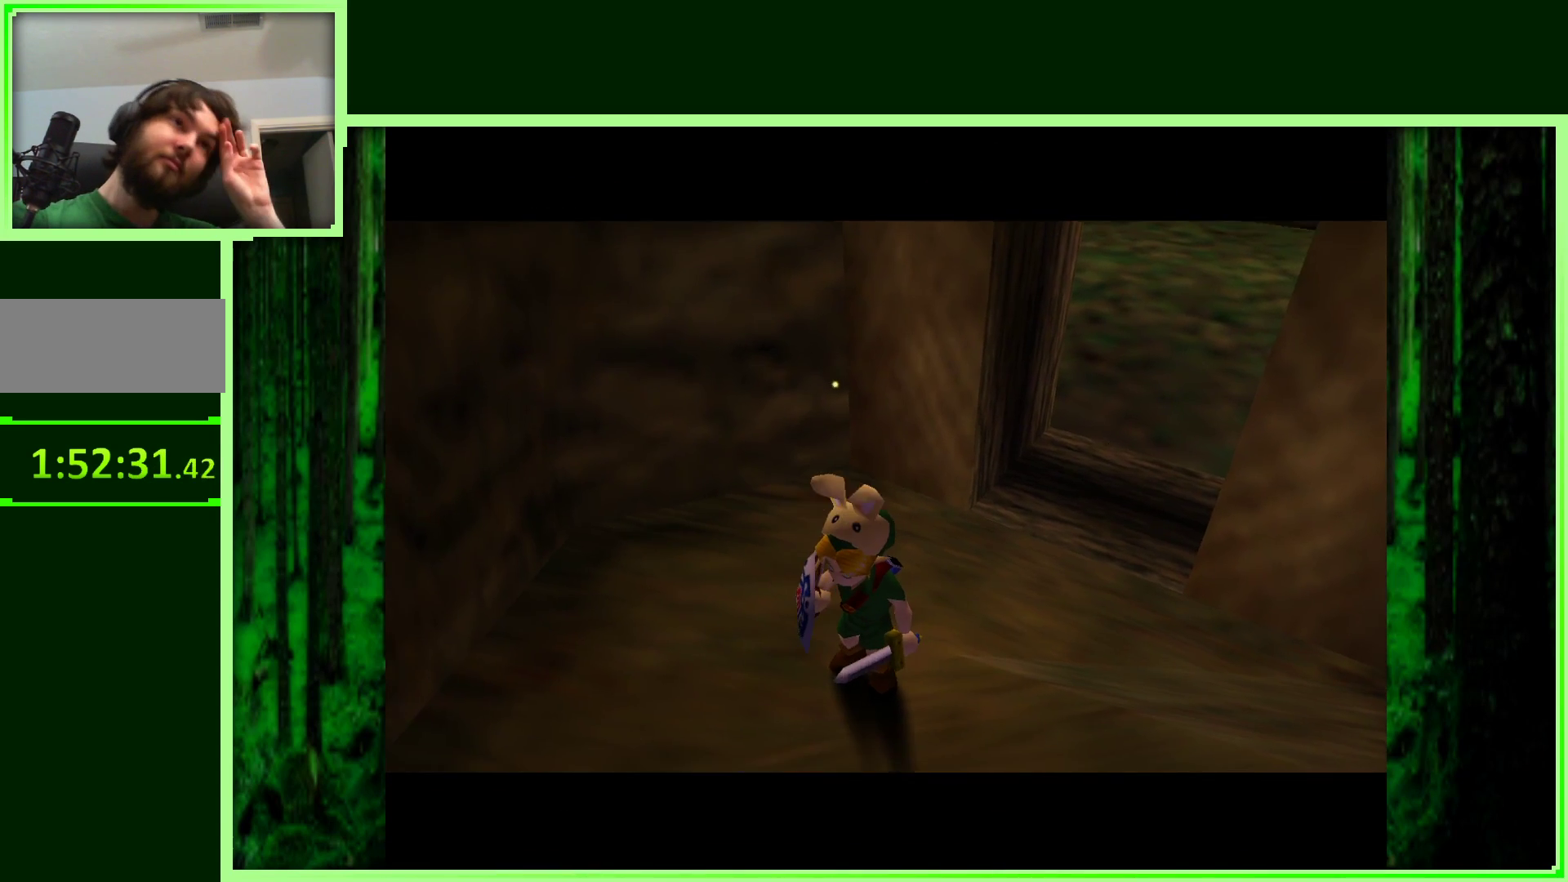
{"dt_ms": 500, "buttons": [], "left_stick": "center", "events": []}
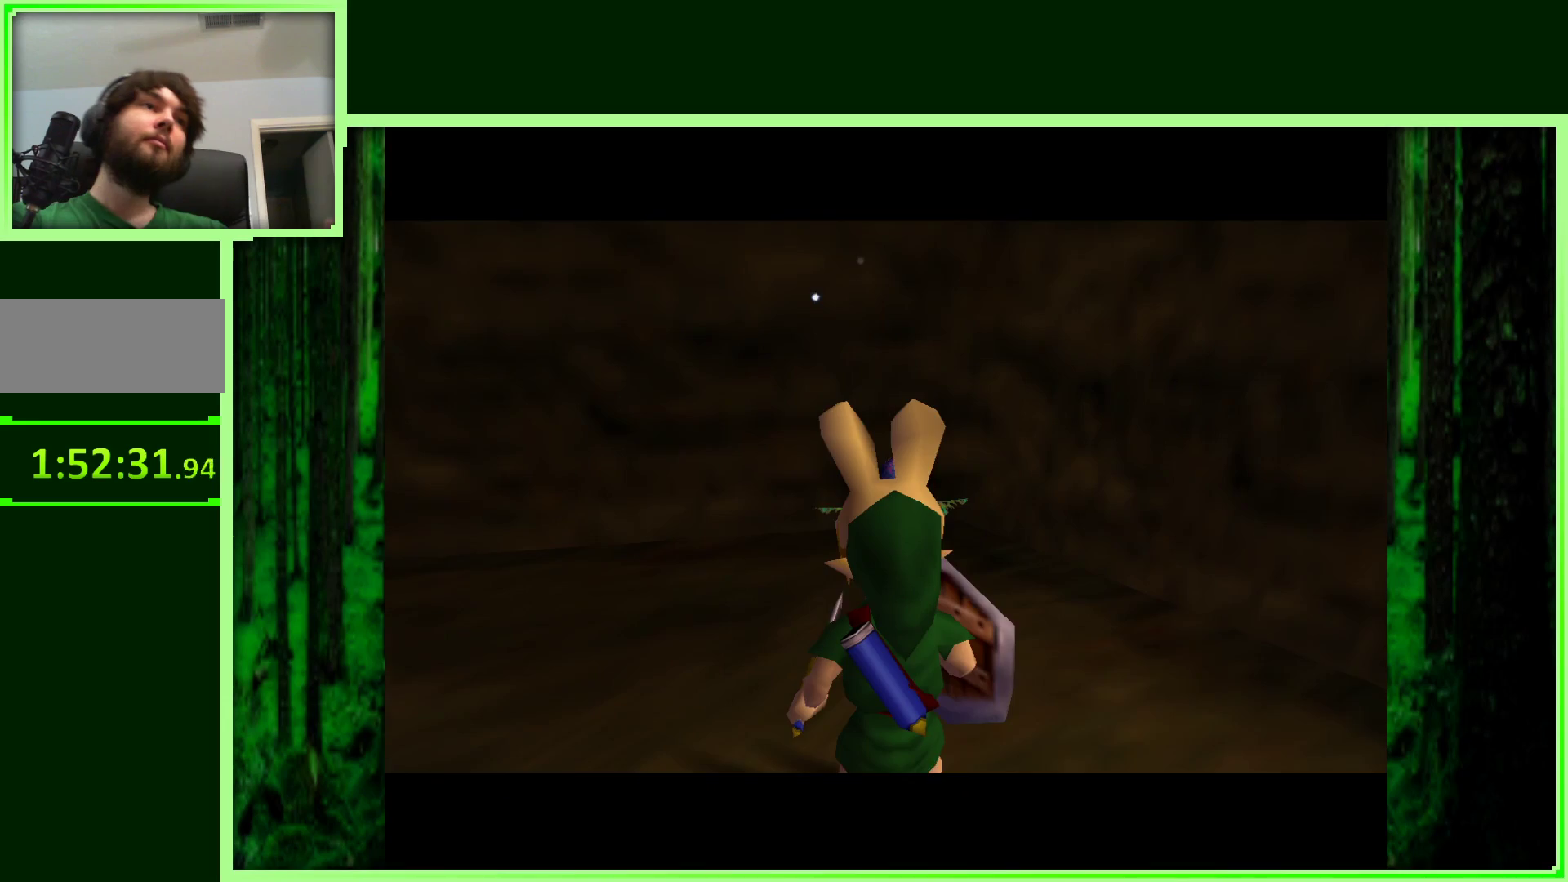
{"dt_ms": 500, "buttons": ["Z"], "left_stick": "center", "events": [[50, "left_stick", "left"], [333, "Z", "down"], [400, "left_stick", "center"]]}
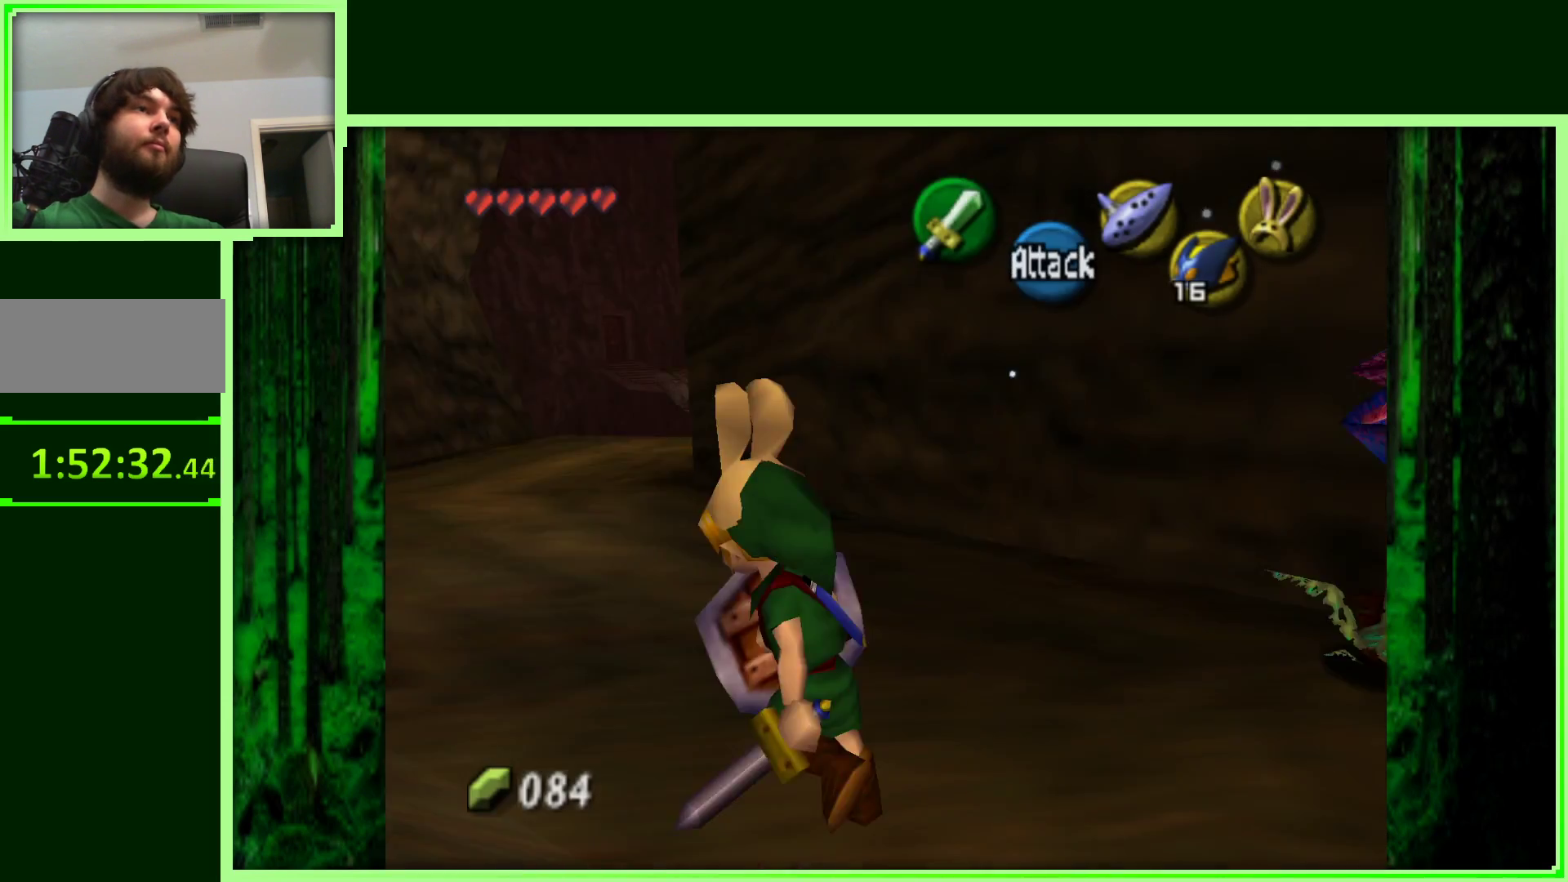
{"dt_ms": 500, "buttons": [], "left_stick": "up", "events": [[50, "Z", "up"], [250, "left_stick", "up"]]}
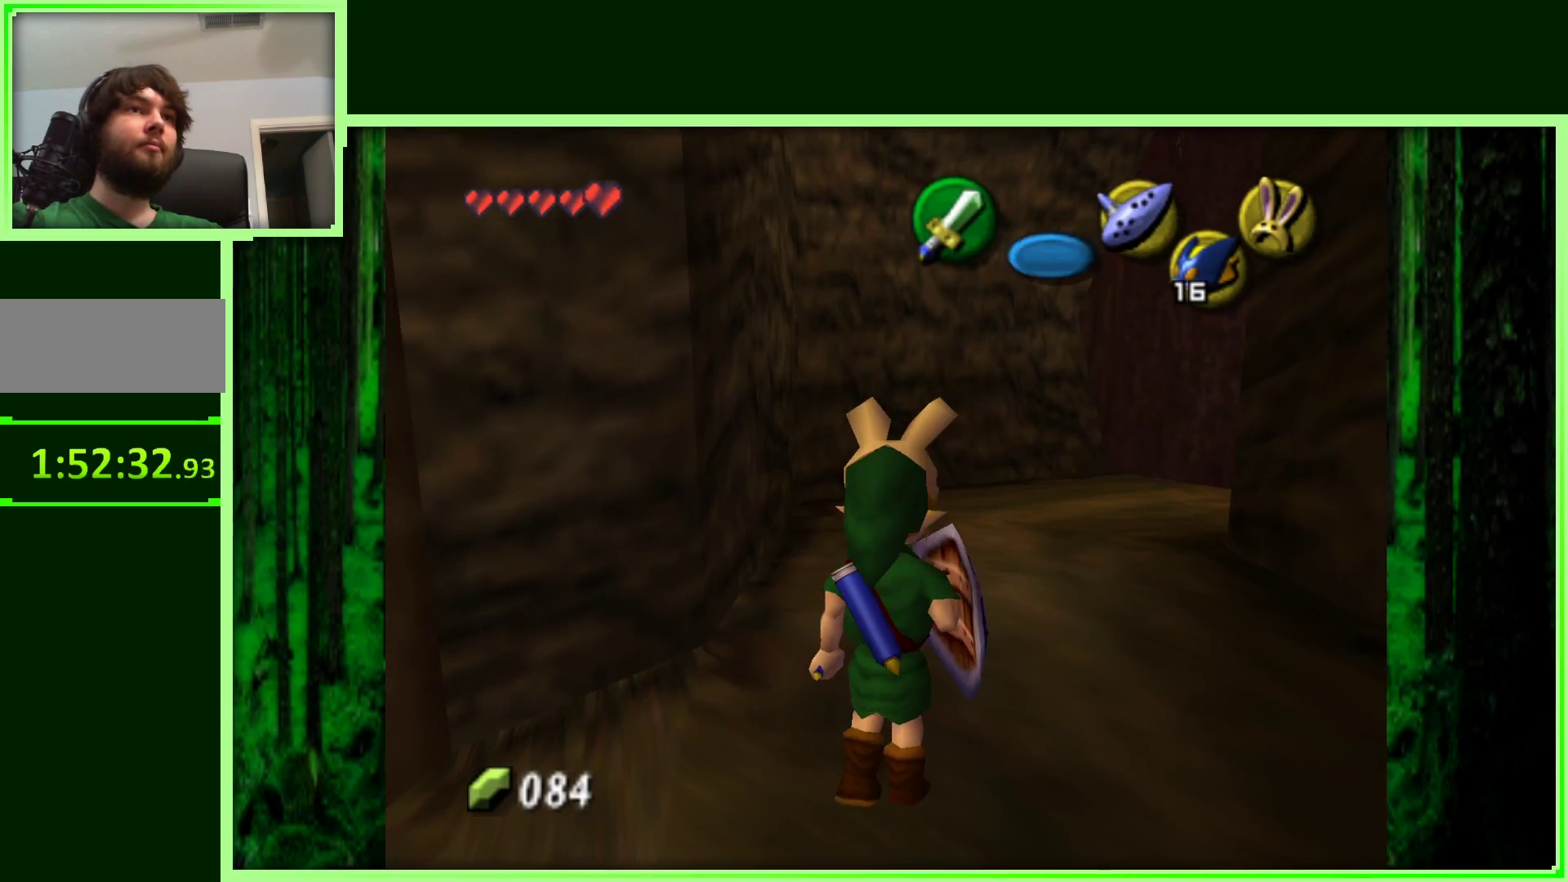
{"dt_ms": 500, "buttons": [], "left_stick": "up", "events": []}
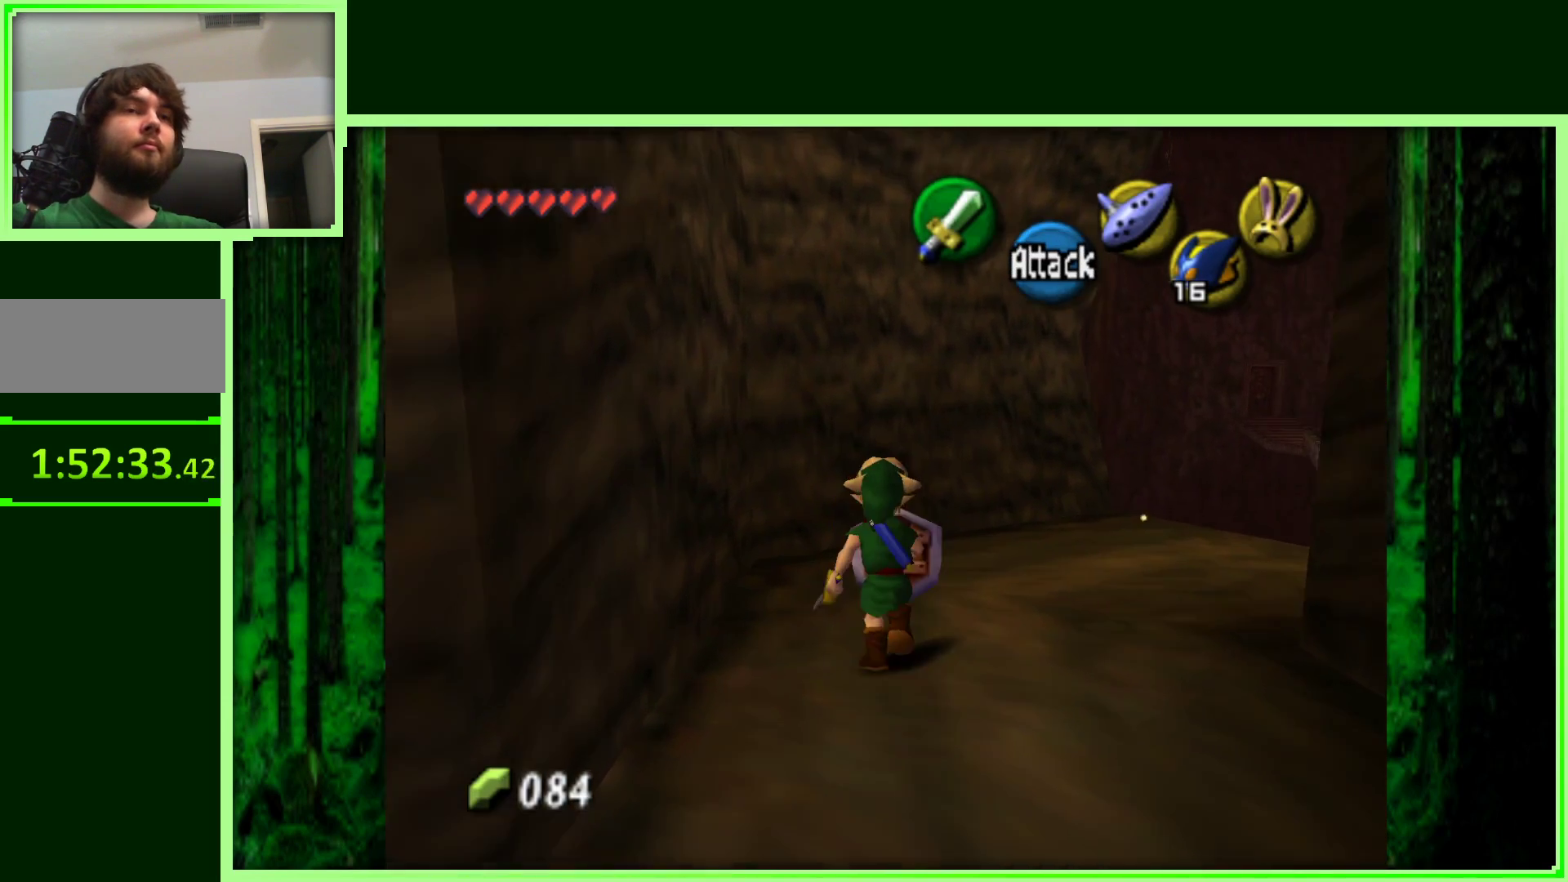
{"dt_ms": 500, "buttons": [], "left_stick": "center", "events": [[83, "left_stick", "right"], [300, "Z", "down"], [300, "left_stick", "center"], [500, "Z", "up"]]}
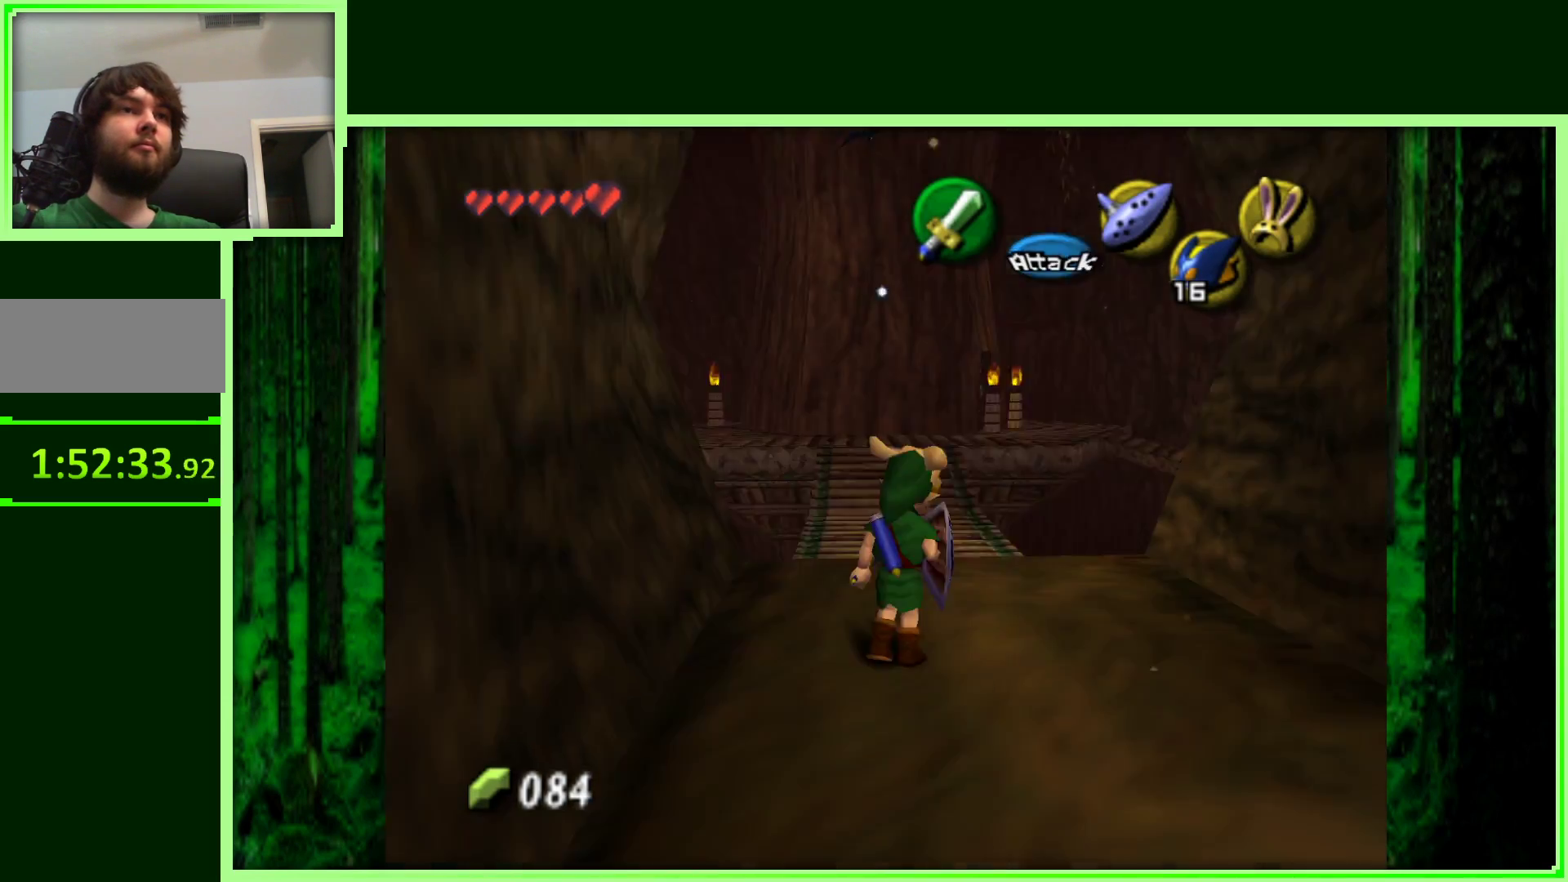
{"dt_ms": 500, "buttons": [], "left_stick": "up-left", "events": [[200, "left_stick", "up-left"]]}